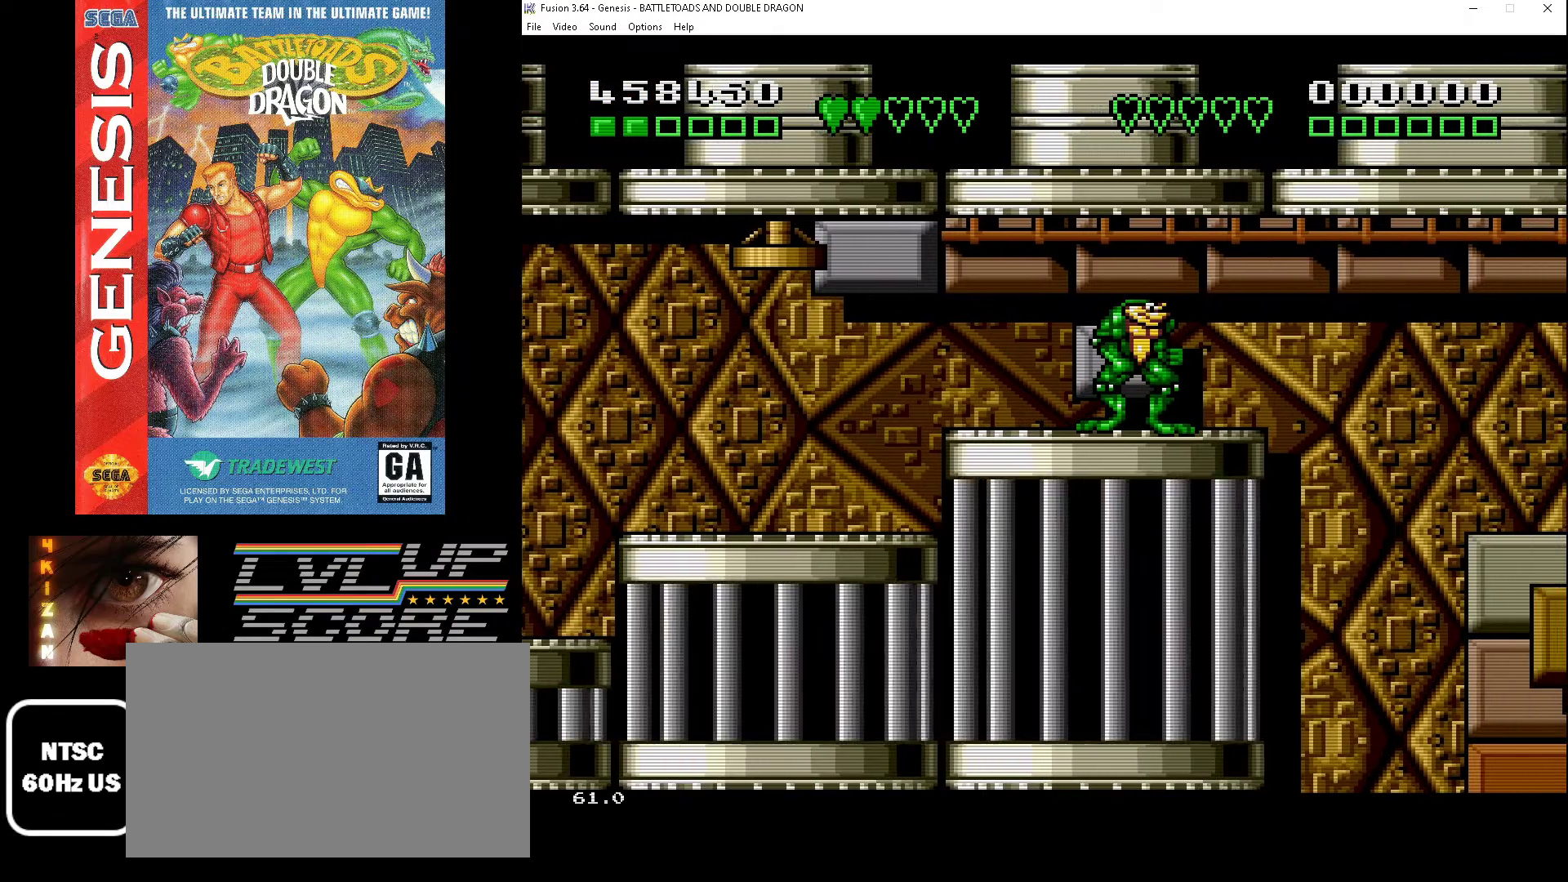
Gameplay with a controller (Xbox layout); each line is a JSON object with the inputs held at the frame after it. "events" lists button and stick changes between this image and that frame as [ms after this image, input, new state], when the widget could be followed in between. Not read: L1 L2 L3 R1 R2 R3.
{"buttons": ["DPAD_UP"], "events": [[100, "DPAD_UP", "down"]]}
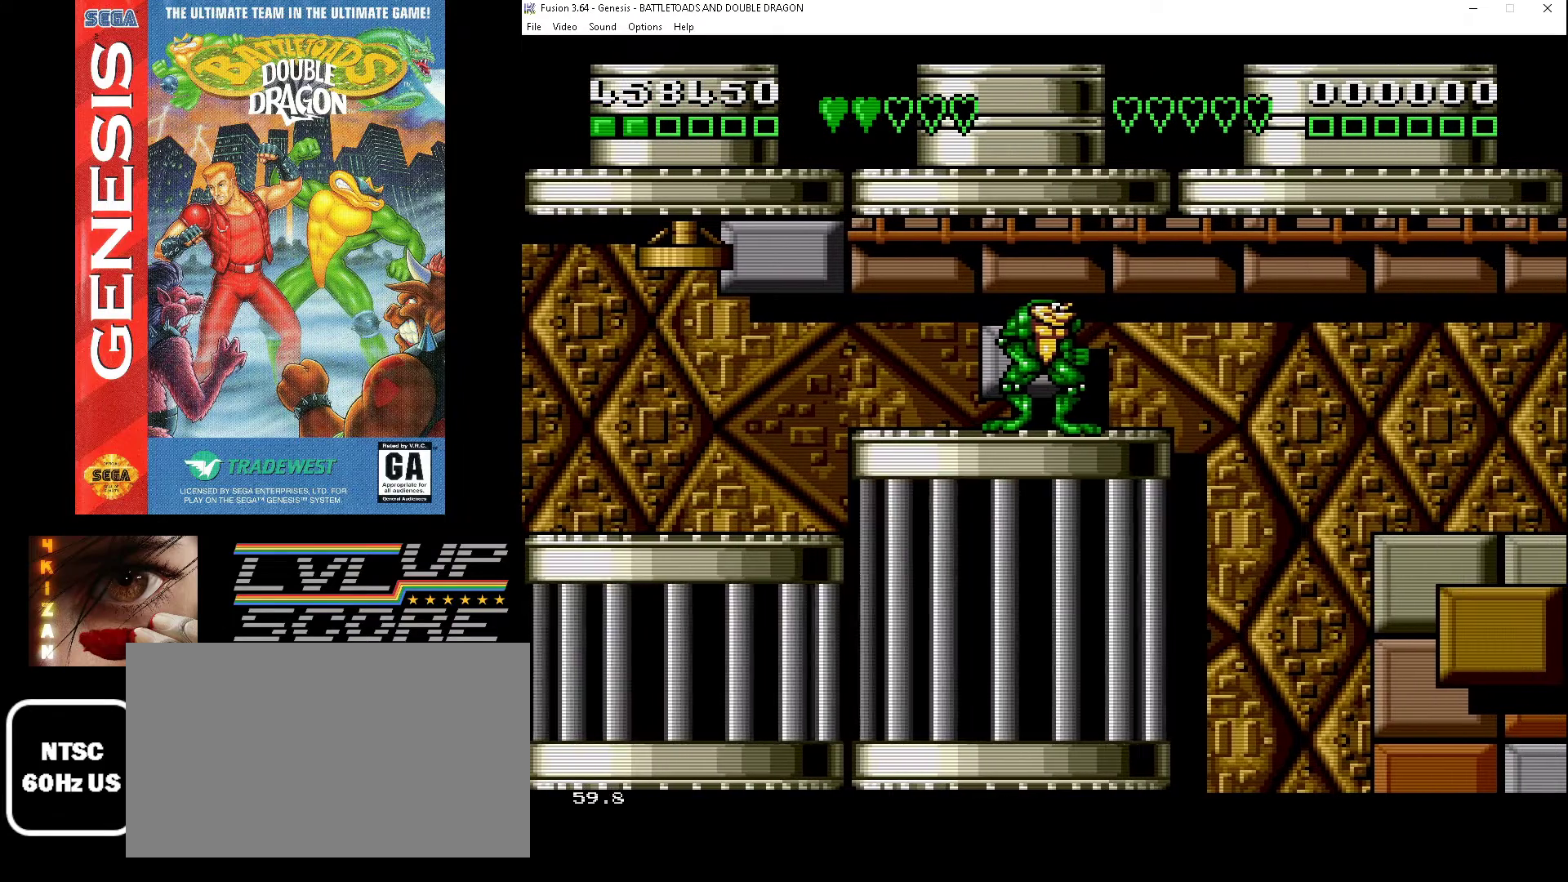
{"buttons": ["DPAD_UP"], "events": [[267, "A", "down"], [333, "A", "up"]]}
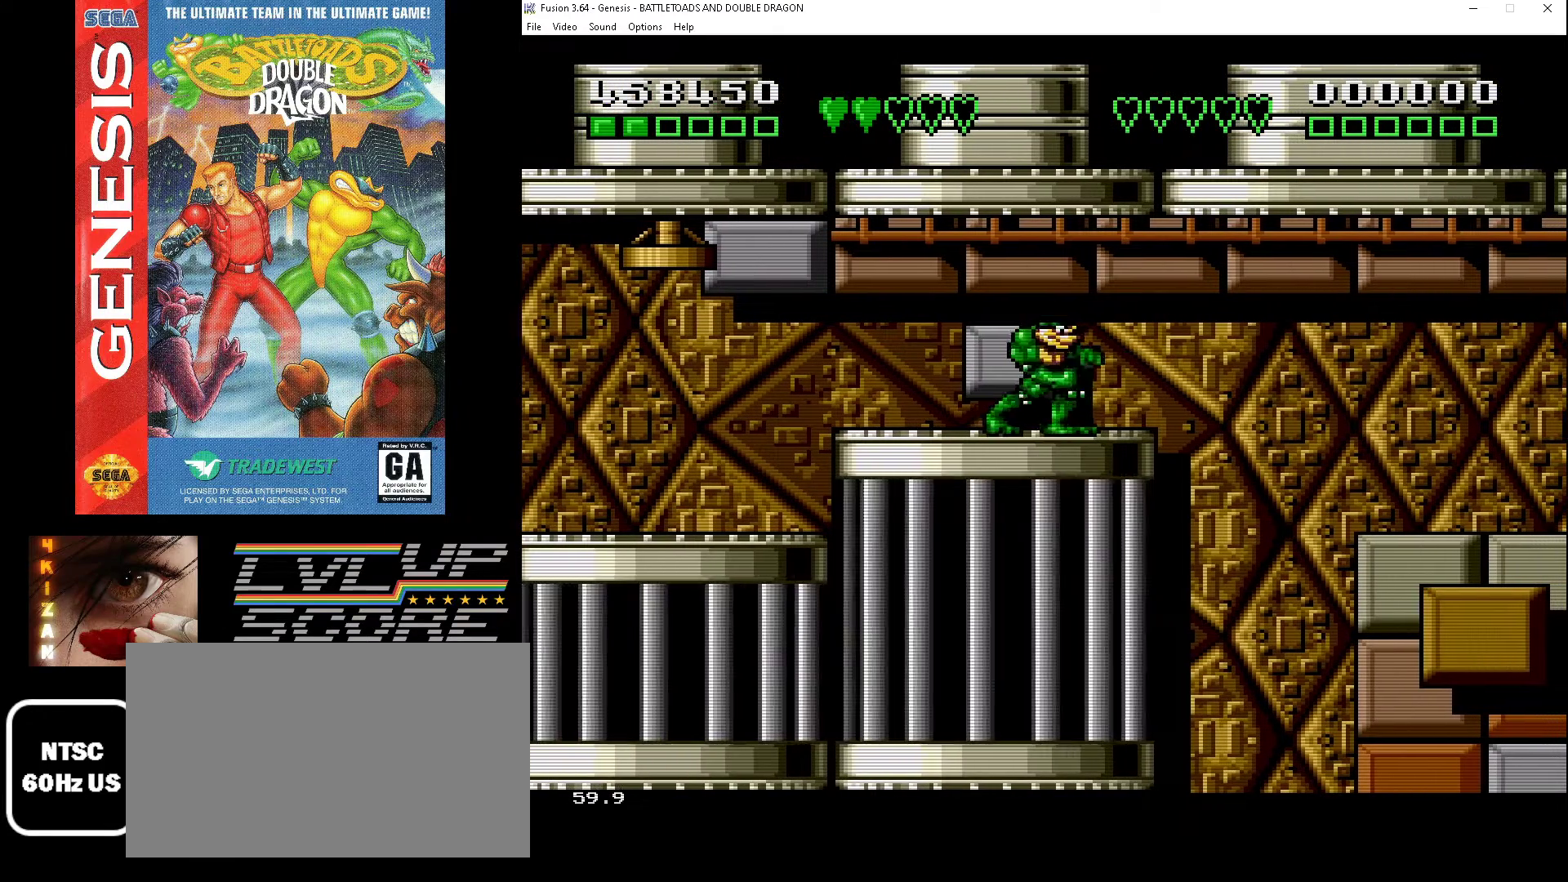
{"buttons": [], "events": [[367, "DPAD_UP", "up"]]}
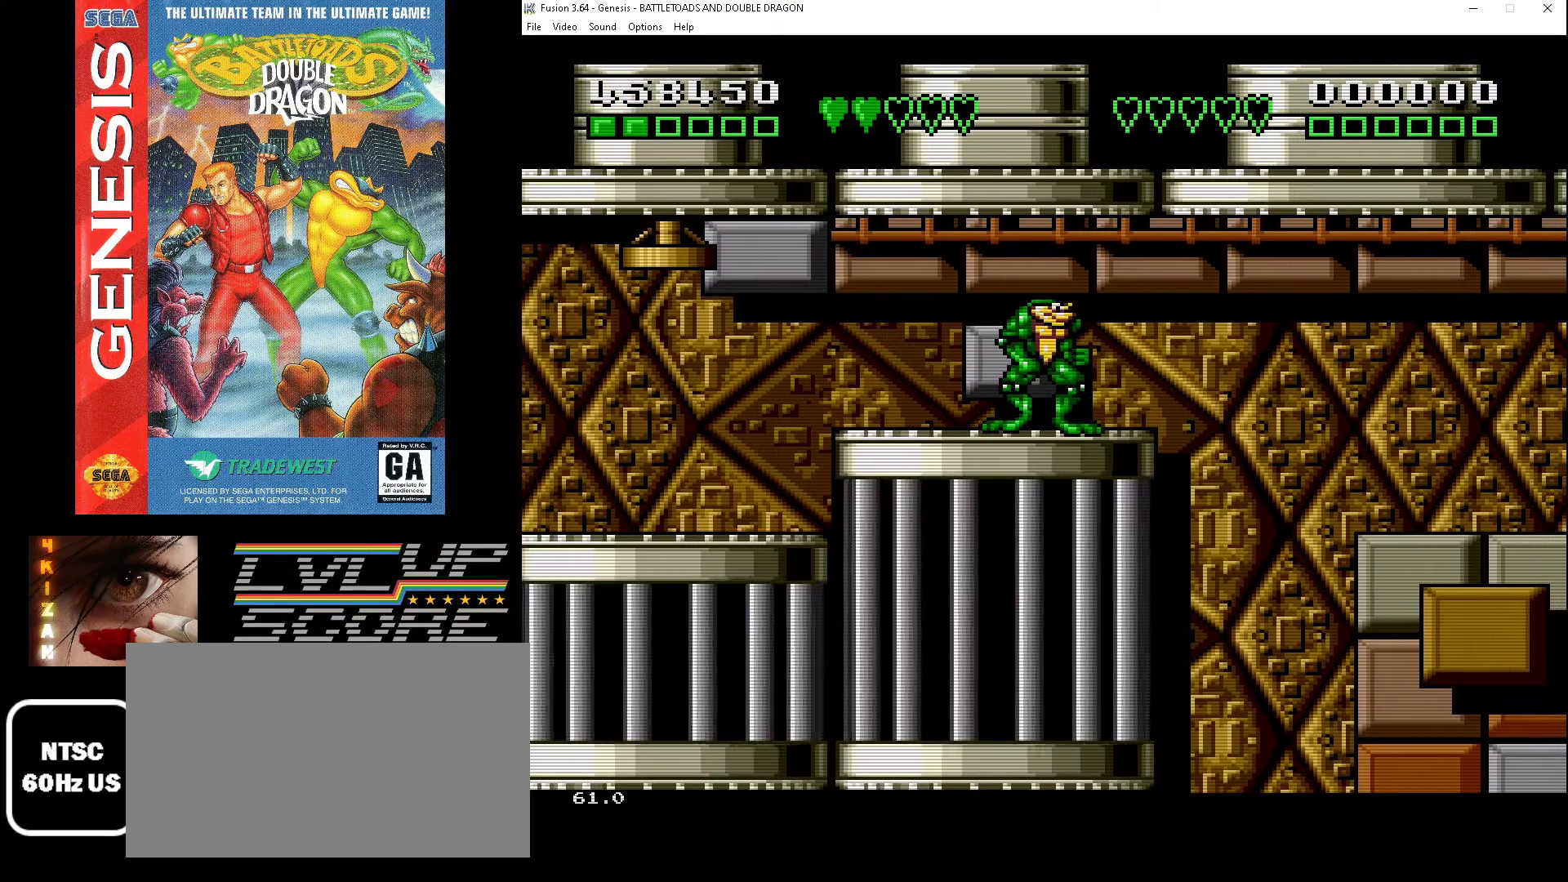
{"buttons": ["DPAD_UP"], "events": [[67, "B", "down"], [200, "B", "up"], [300, "DPAD_UP", "down"]]}
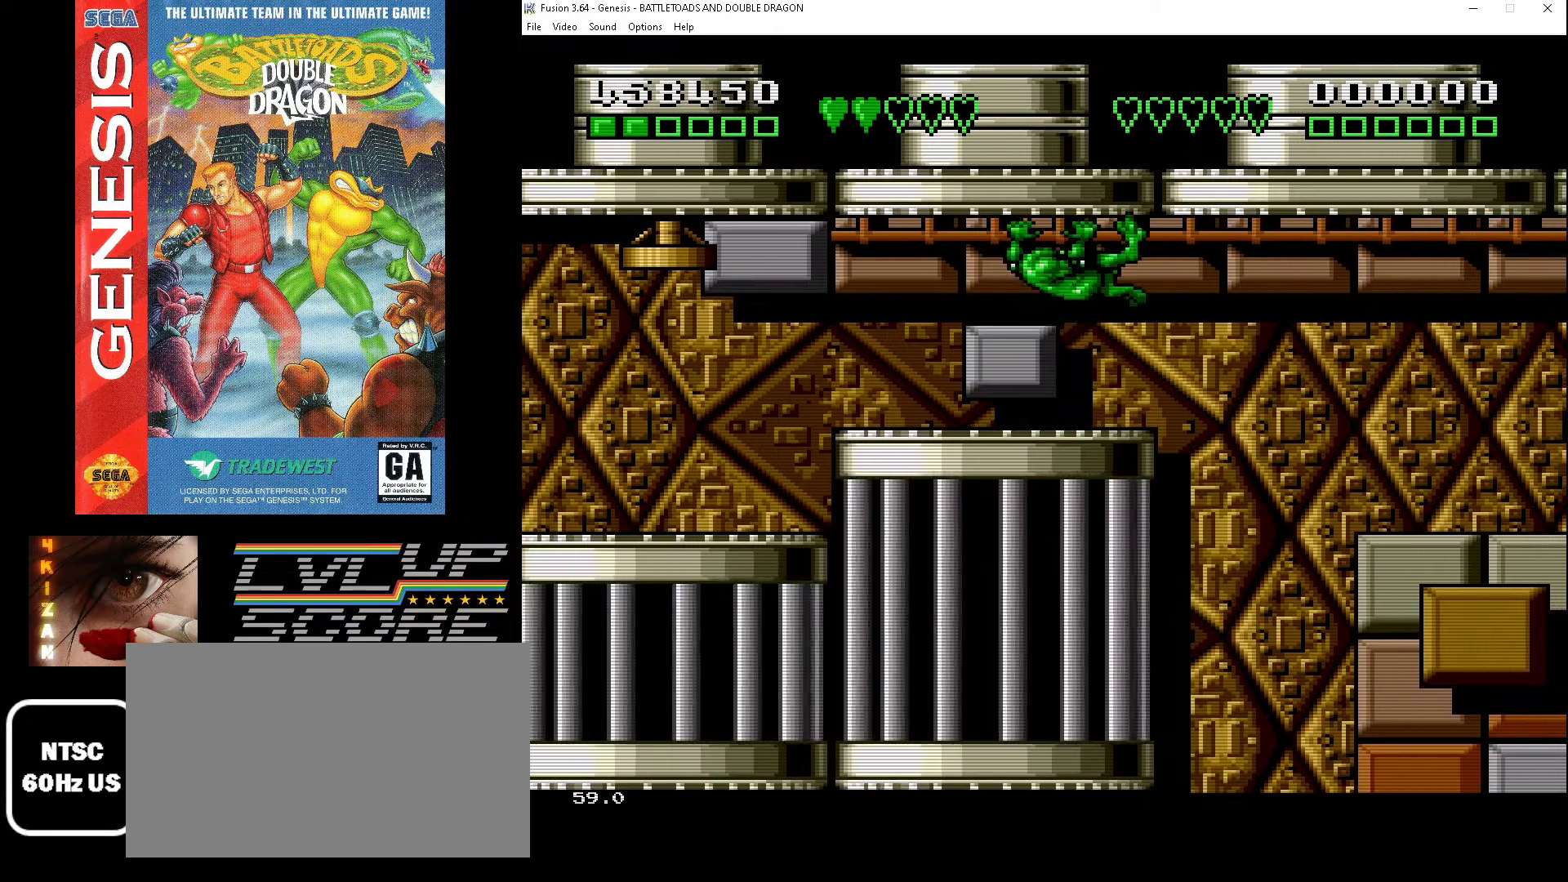
{"buttons": [], "events": [[133, "DPAD_UP", "up"]]}
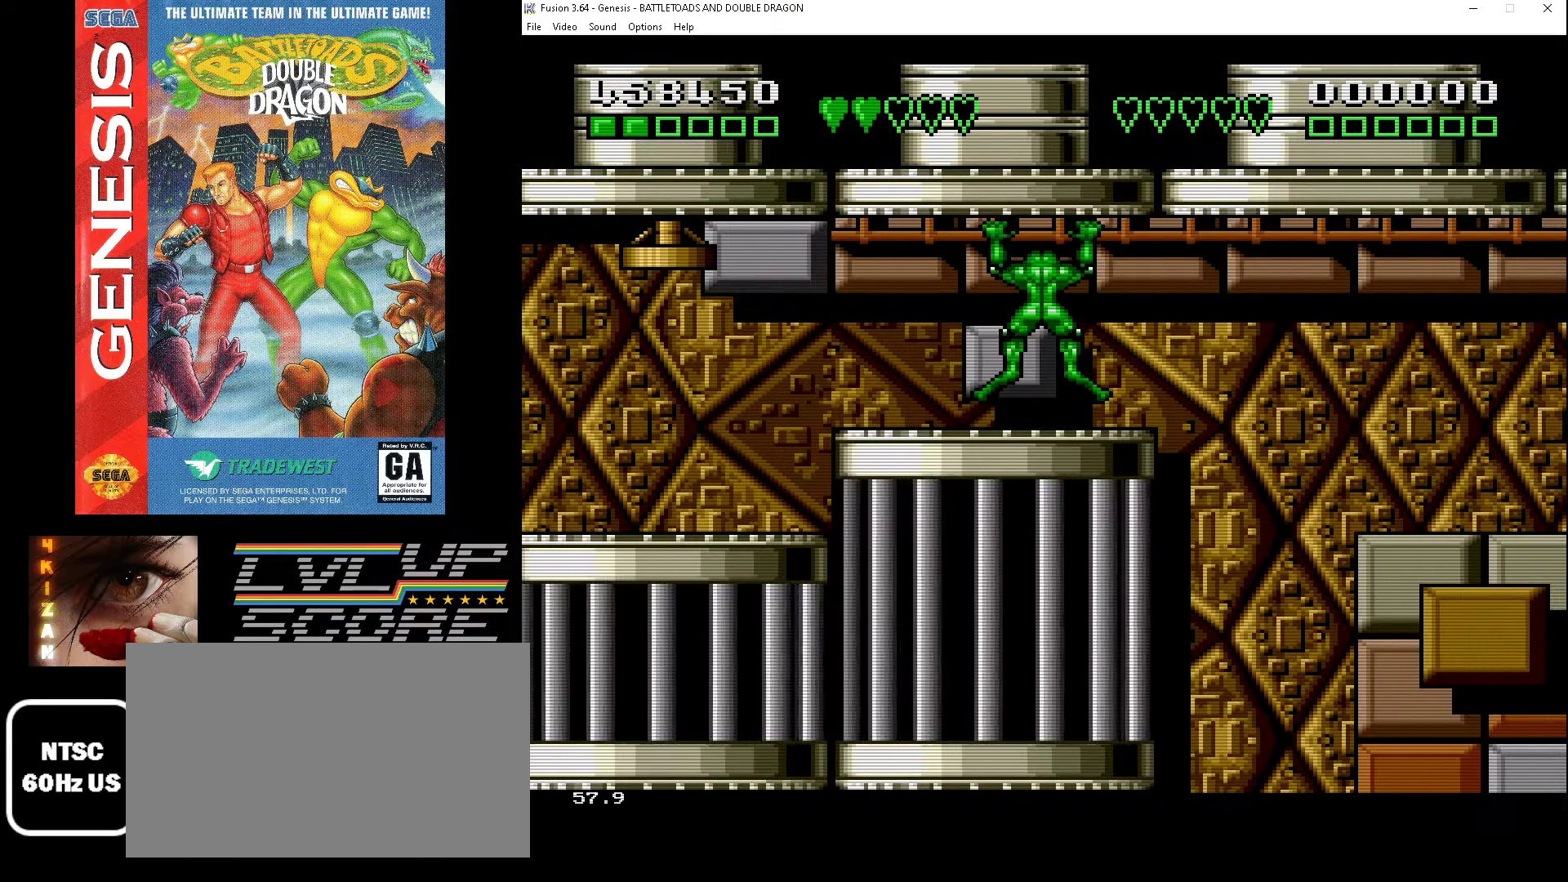
{"buttons": ["DPAD_RIGHT"], "events": [[200, "DPAD_RIGHT", "down"]]}
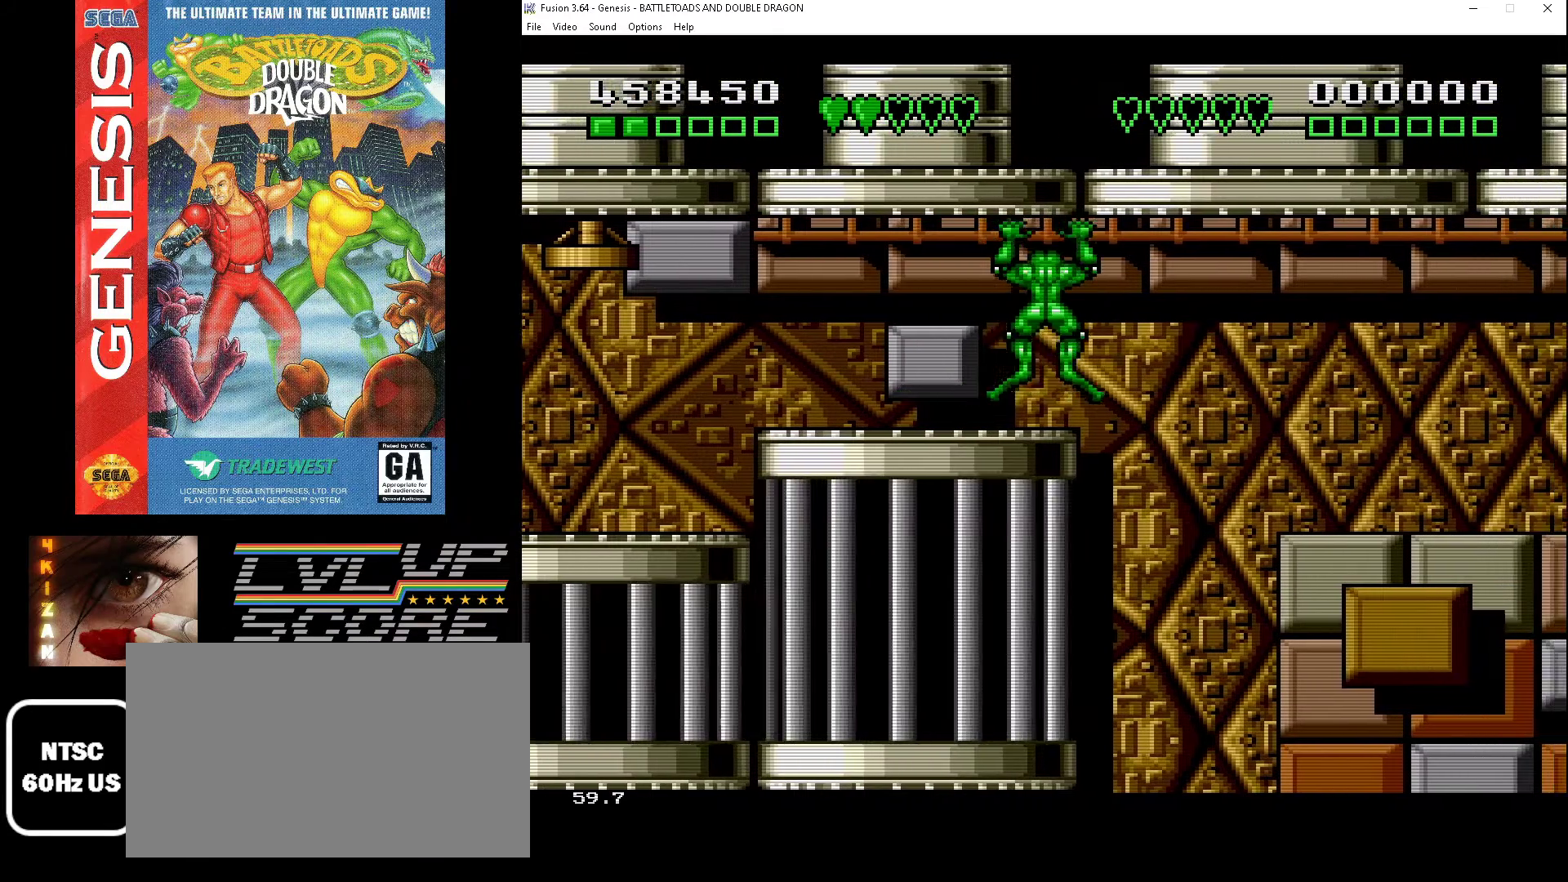
{"buttons": ["DPAD_RIGHT"], "events": []}
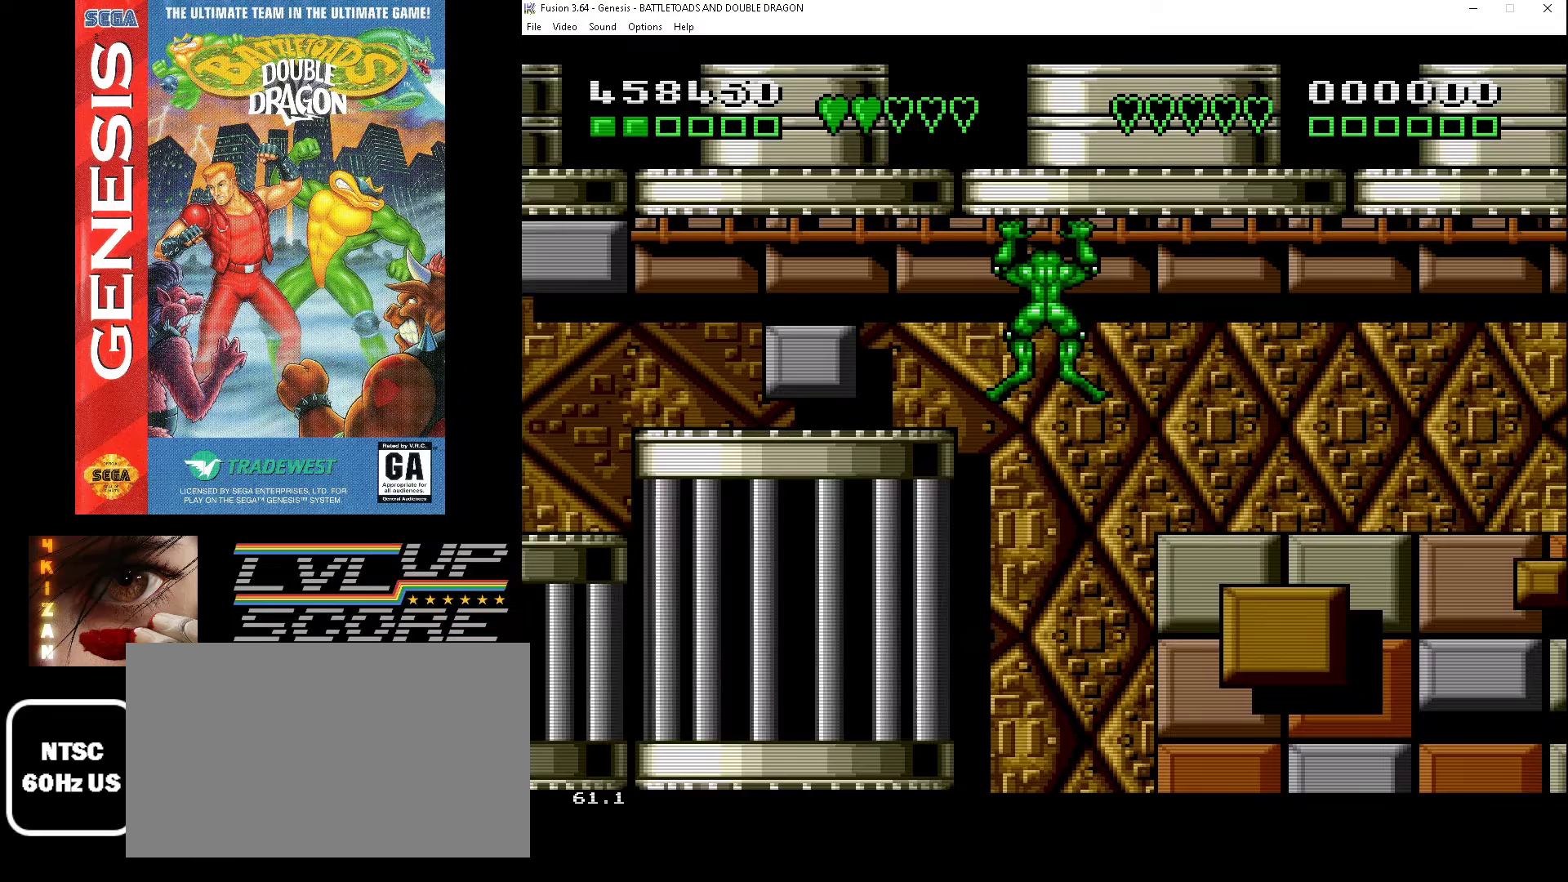
{"buttons": ["DPAD_RIGHT"], "events": []}
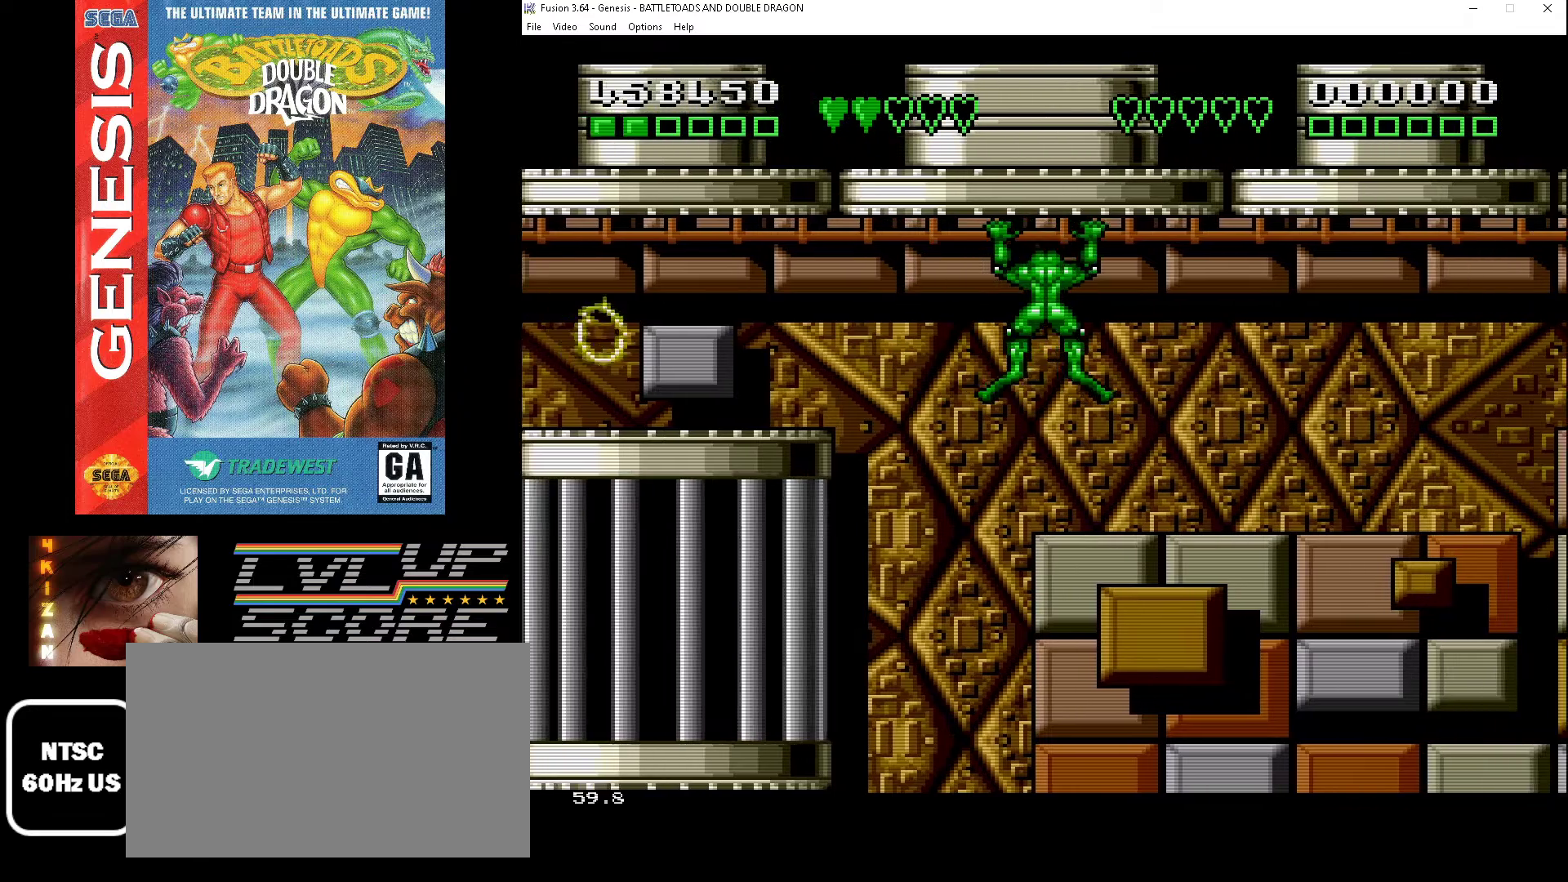
{"buttons": ["DPAD_UP", "DPAD_RIGHT"], "events": [[500, "DPAD_UP", "down"]]}
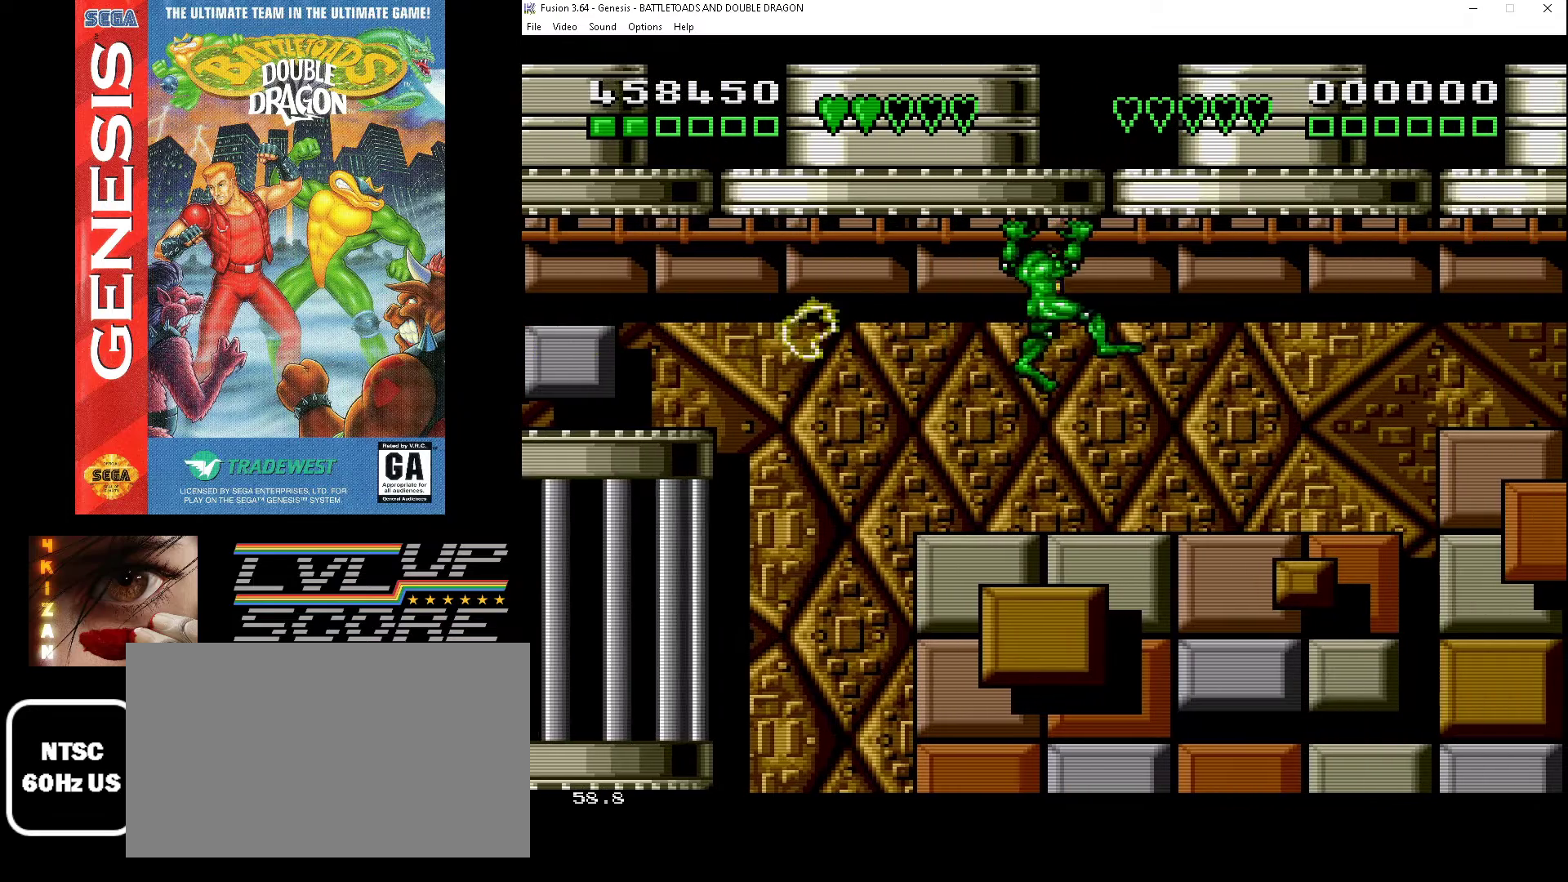
{"buttons": ["DPAD_UP"], "events": [[33, "DPAD_RIGHT", "up"]]}
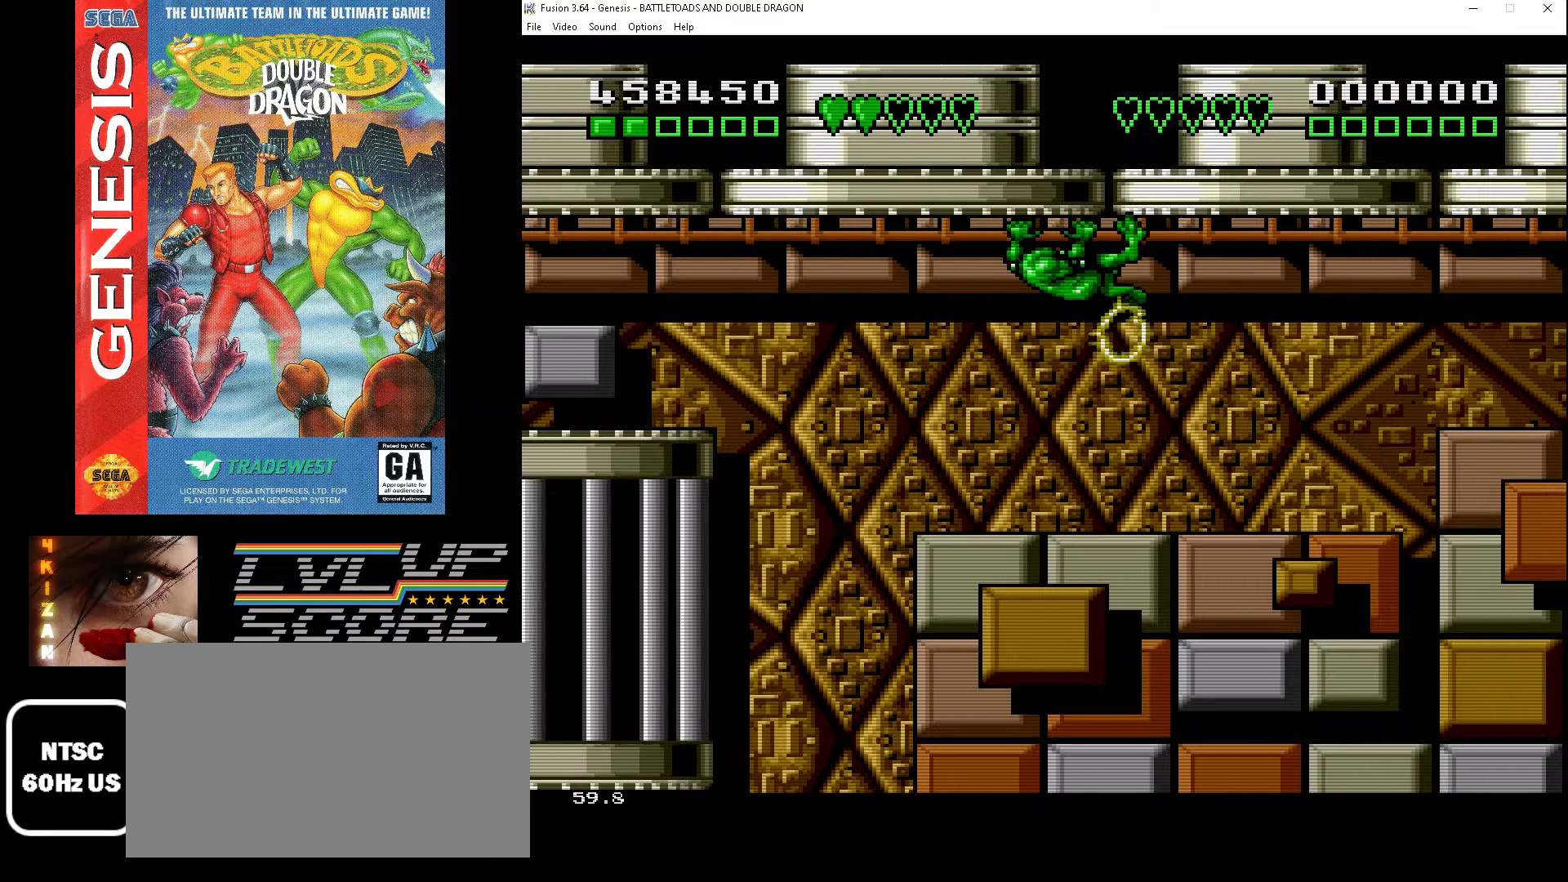
{"buttons": ["DPAD_RIGHT"], "events": [[200, "DPAD_RIGHT", "down"], [200, "DPAD_UP", "up"], [233, "DPAD_DOWN", "down"], [333, "DPAD_DOWN", "up"]]}
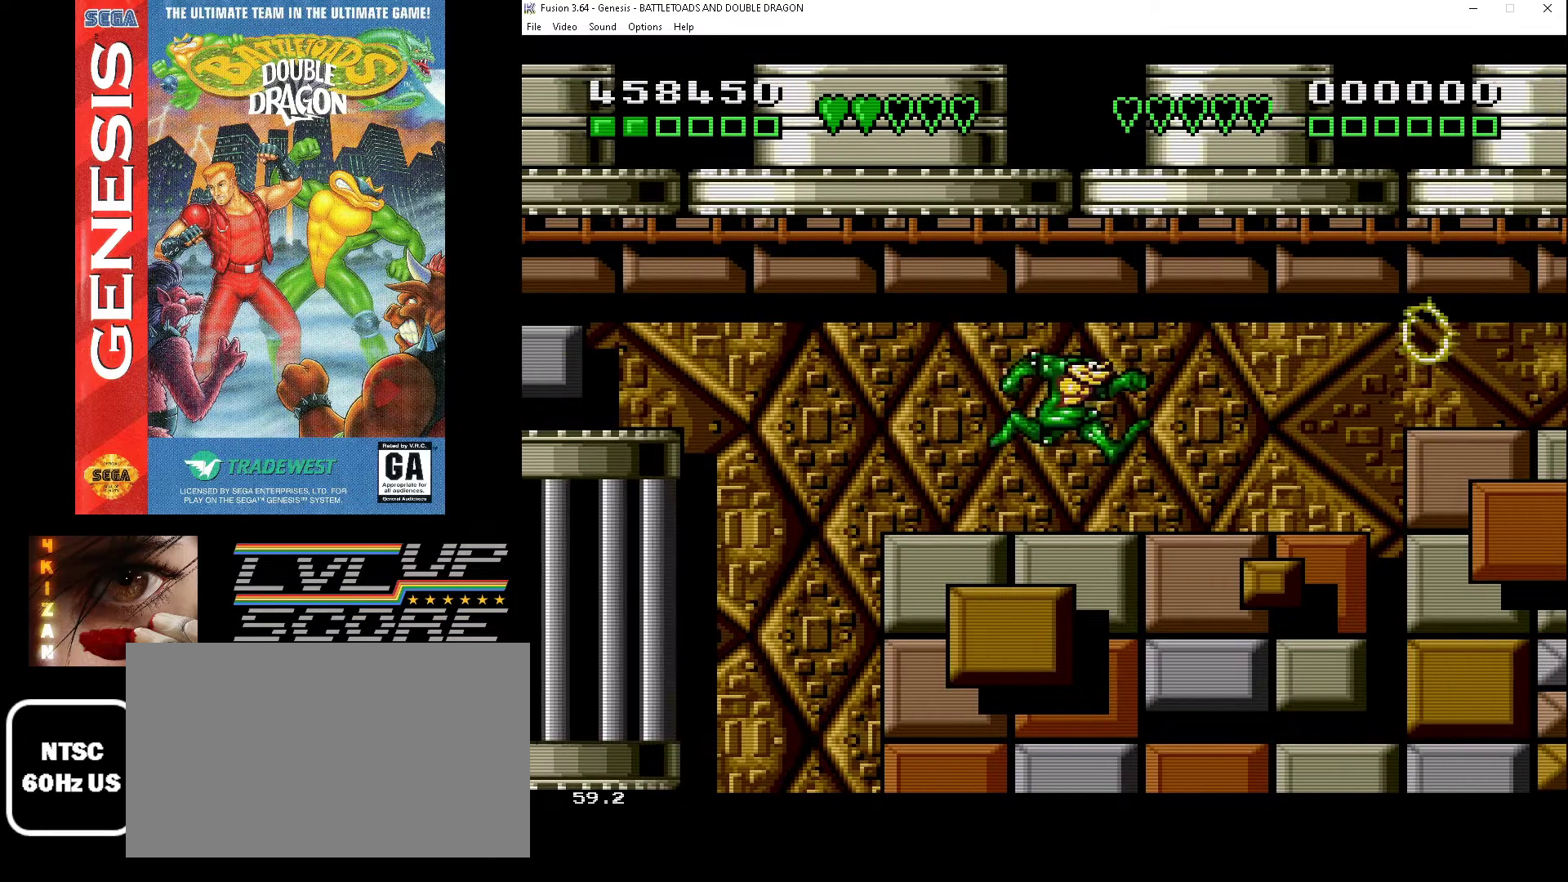
{"buttons": ["DPAD_UP"], "events": [[167, "DPAD_RIGHT", "up"], [167, "DPAD_UP", "down"]]}
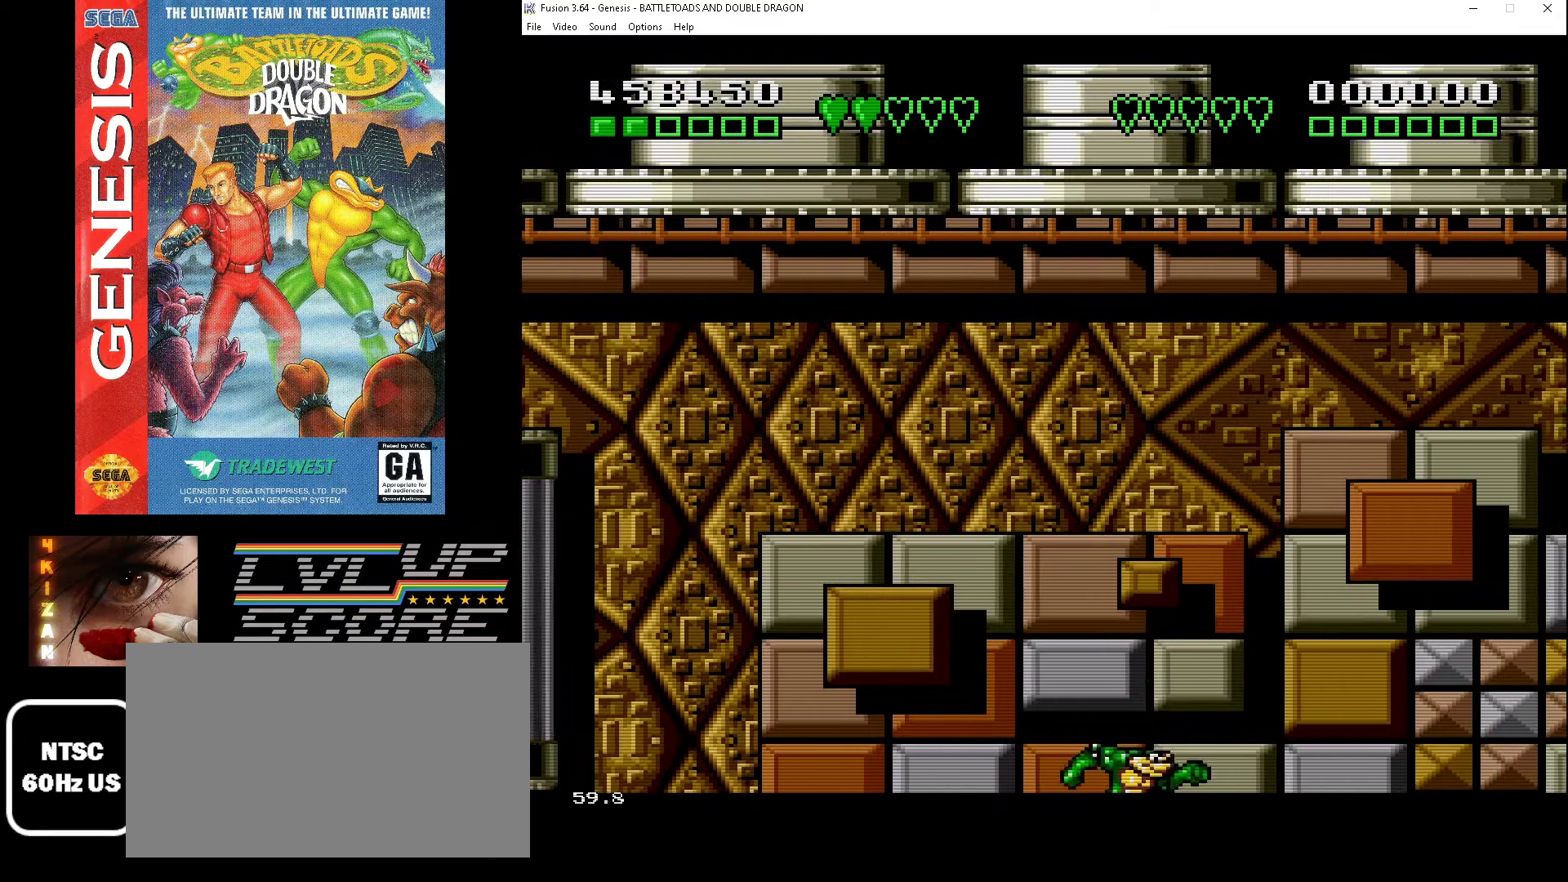
{"buttons": [], "events": [[300, "DPAD_UP", "up"]]}
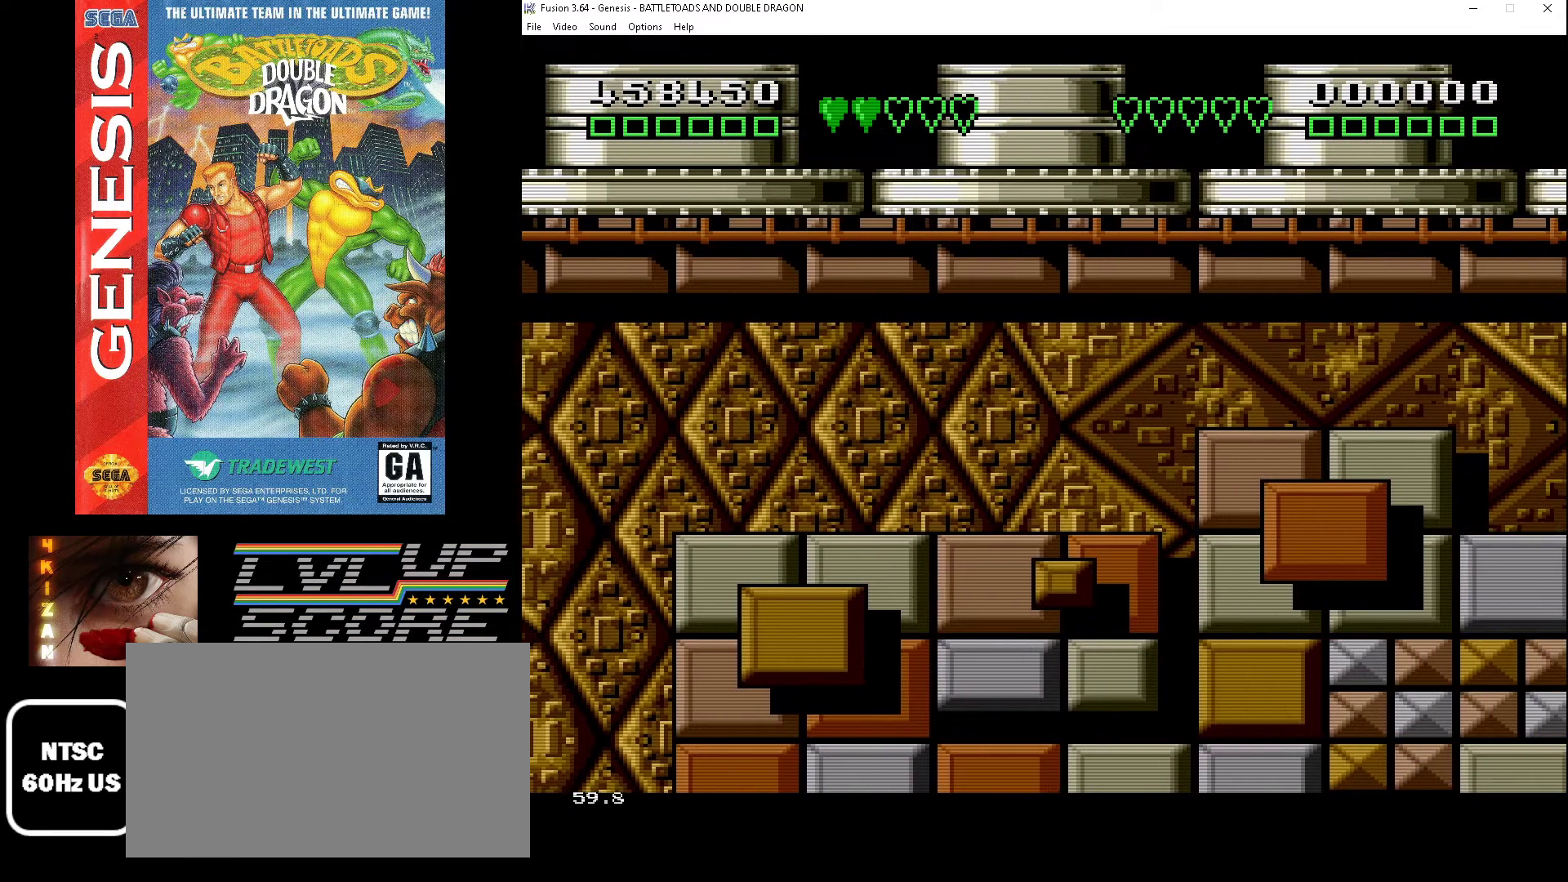
{"buttons": [], "events": []}
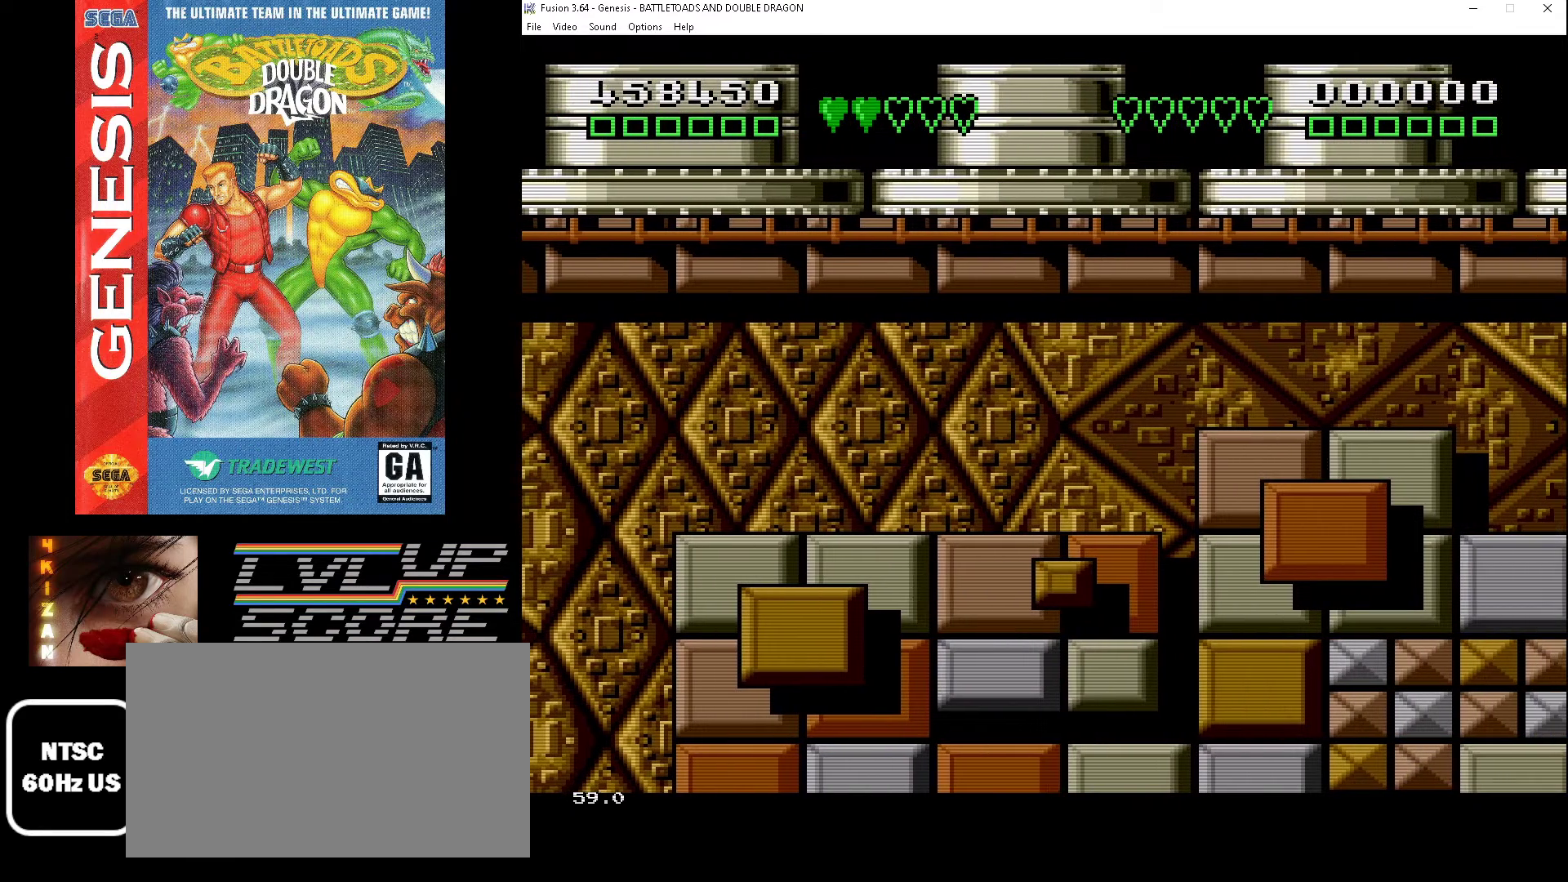
{"buttons": [], "events": []}
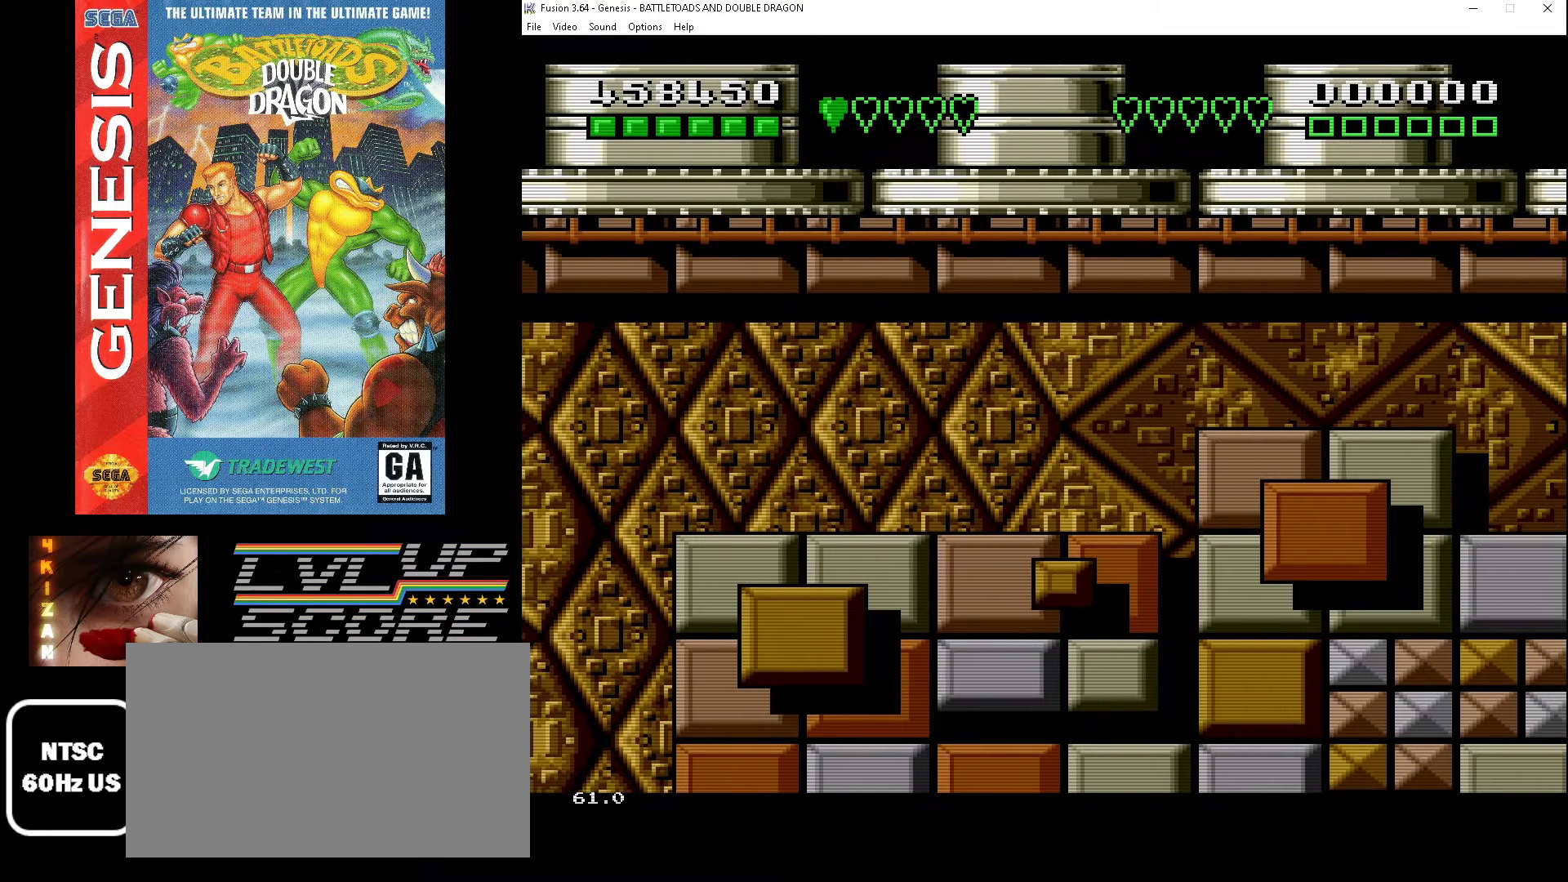
{"buttons": ["DPAD_RIGHT"], "events": [[300, "DPAD_RIGHT", "down"]]}
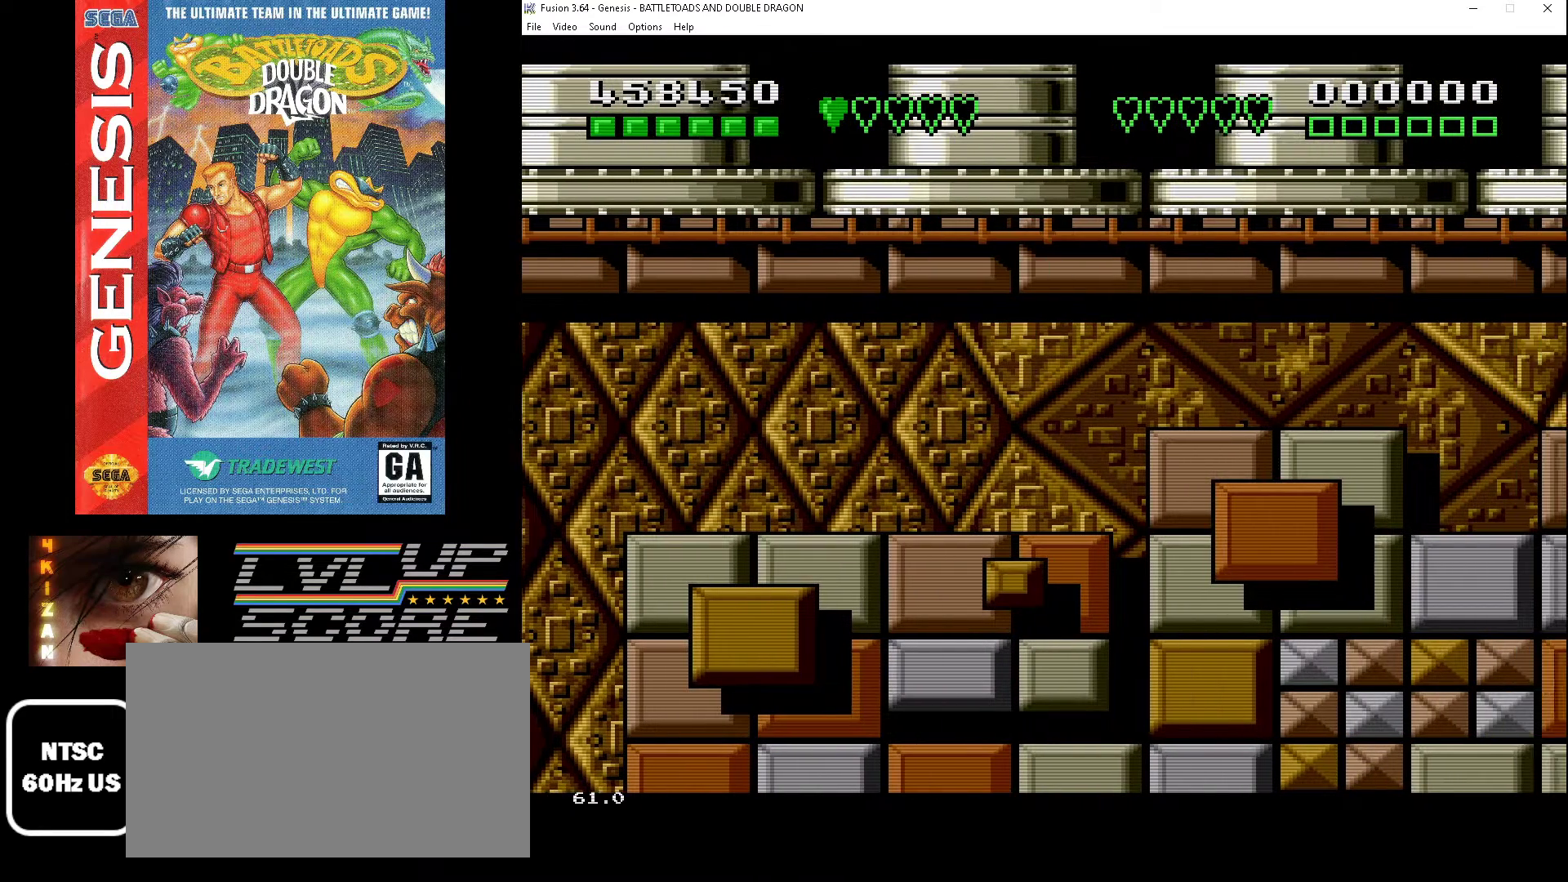
{"buttons": ["DPAD_RIGHT"], "events": []}
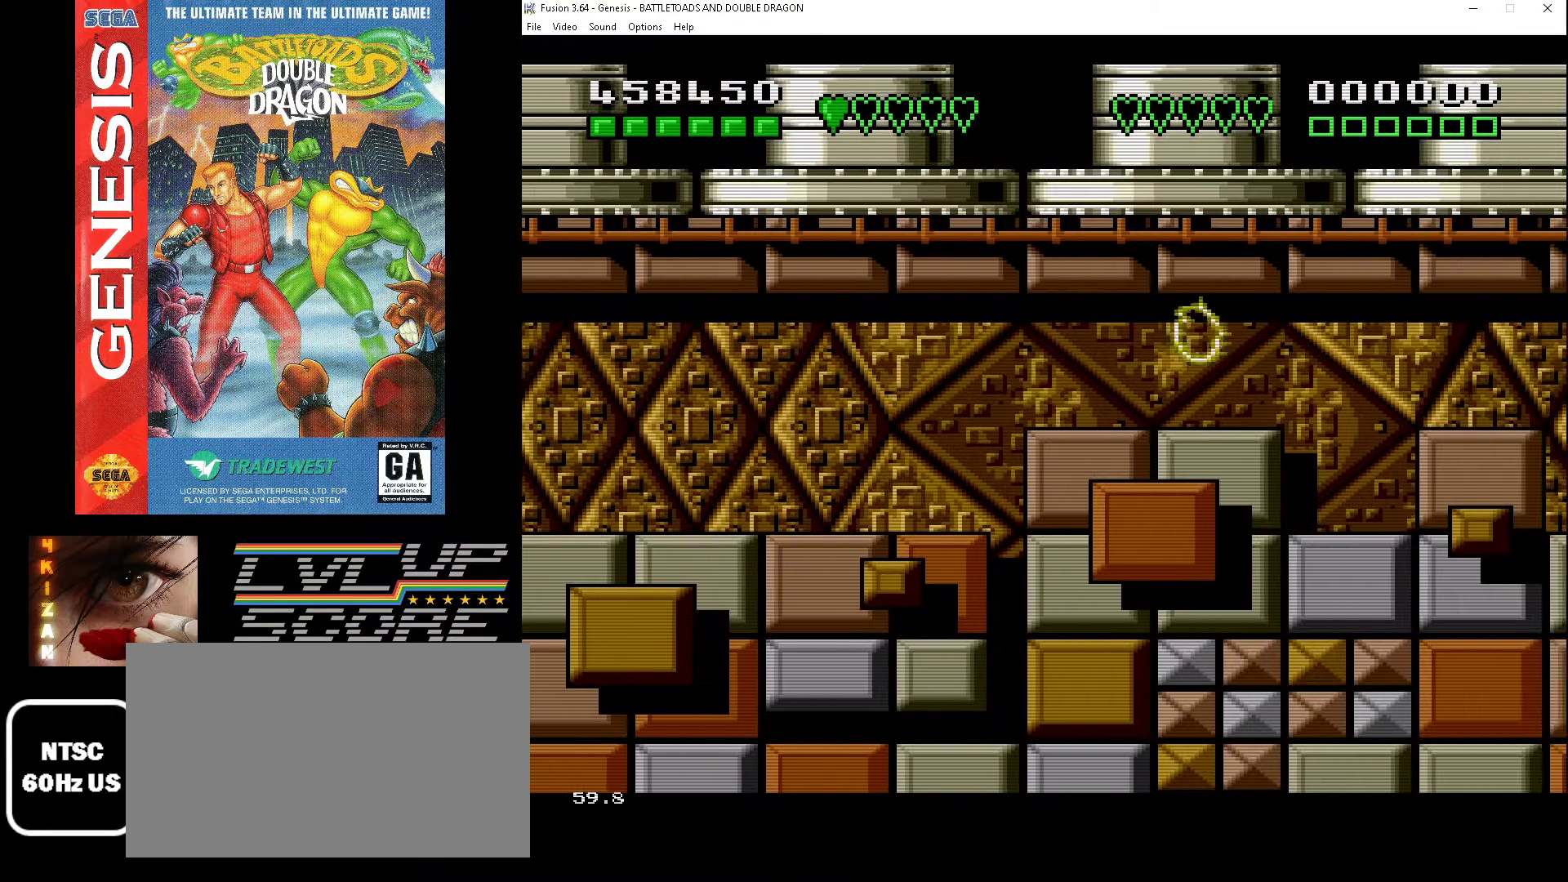
{"buttons": ["DPAD_UP"], "events": [[33, "DPAD_UP", "down"], [67, "DPAD_RIGHT", "up"]]}
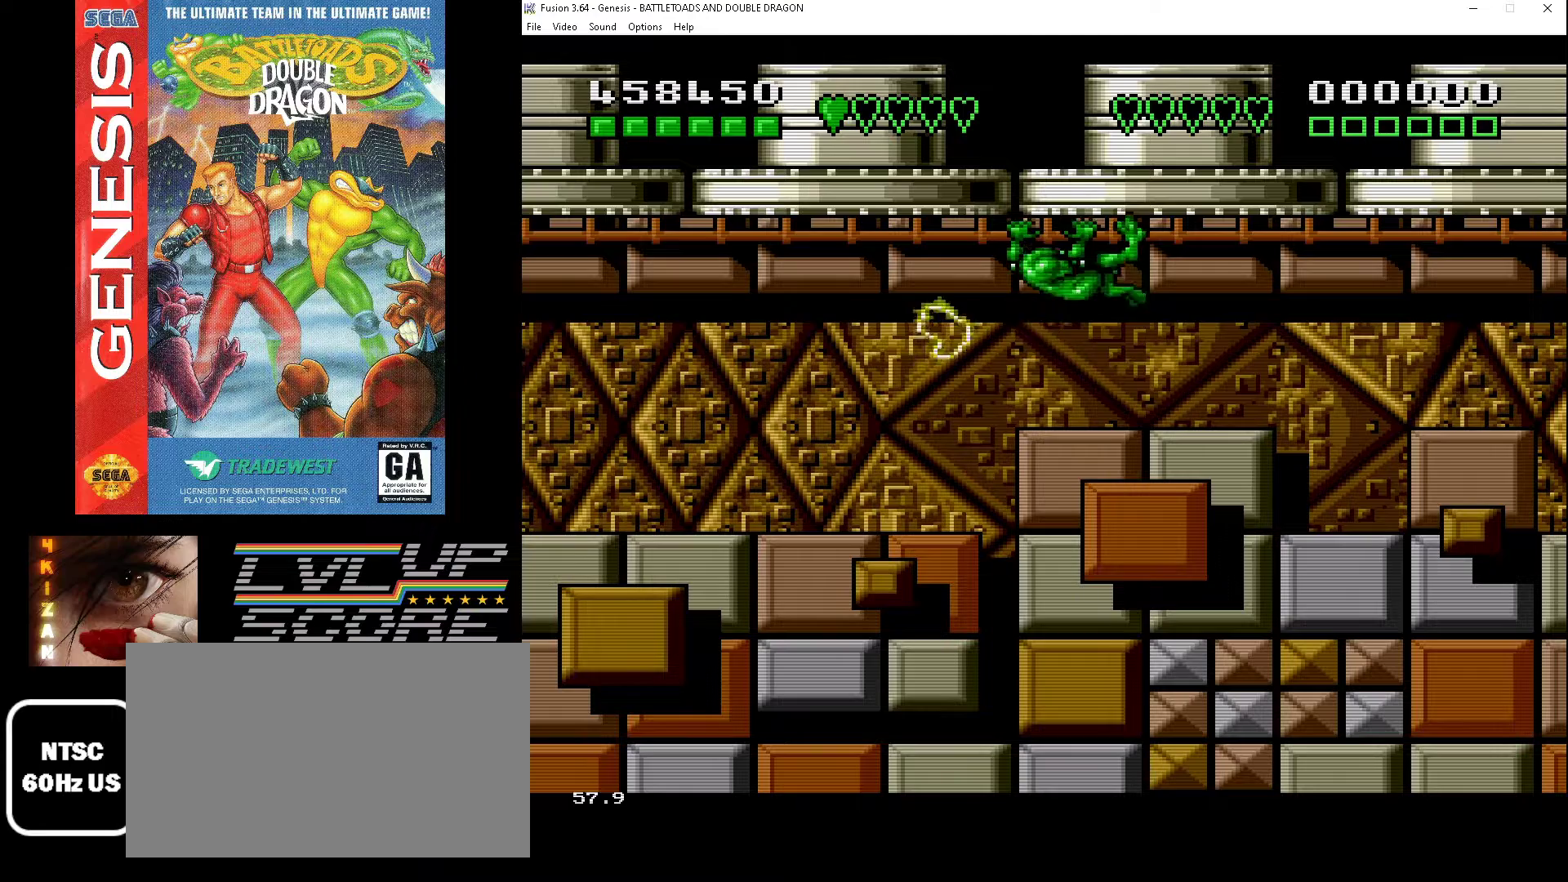
{"buttons": ["DPAD_RIGHT"], "events": [[133, "DPAD_UP", "up"], [367, "DPAD_RIGHT", "down"]]}
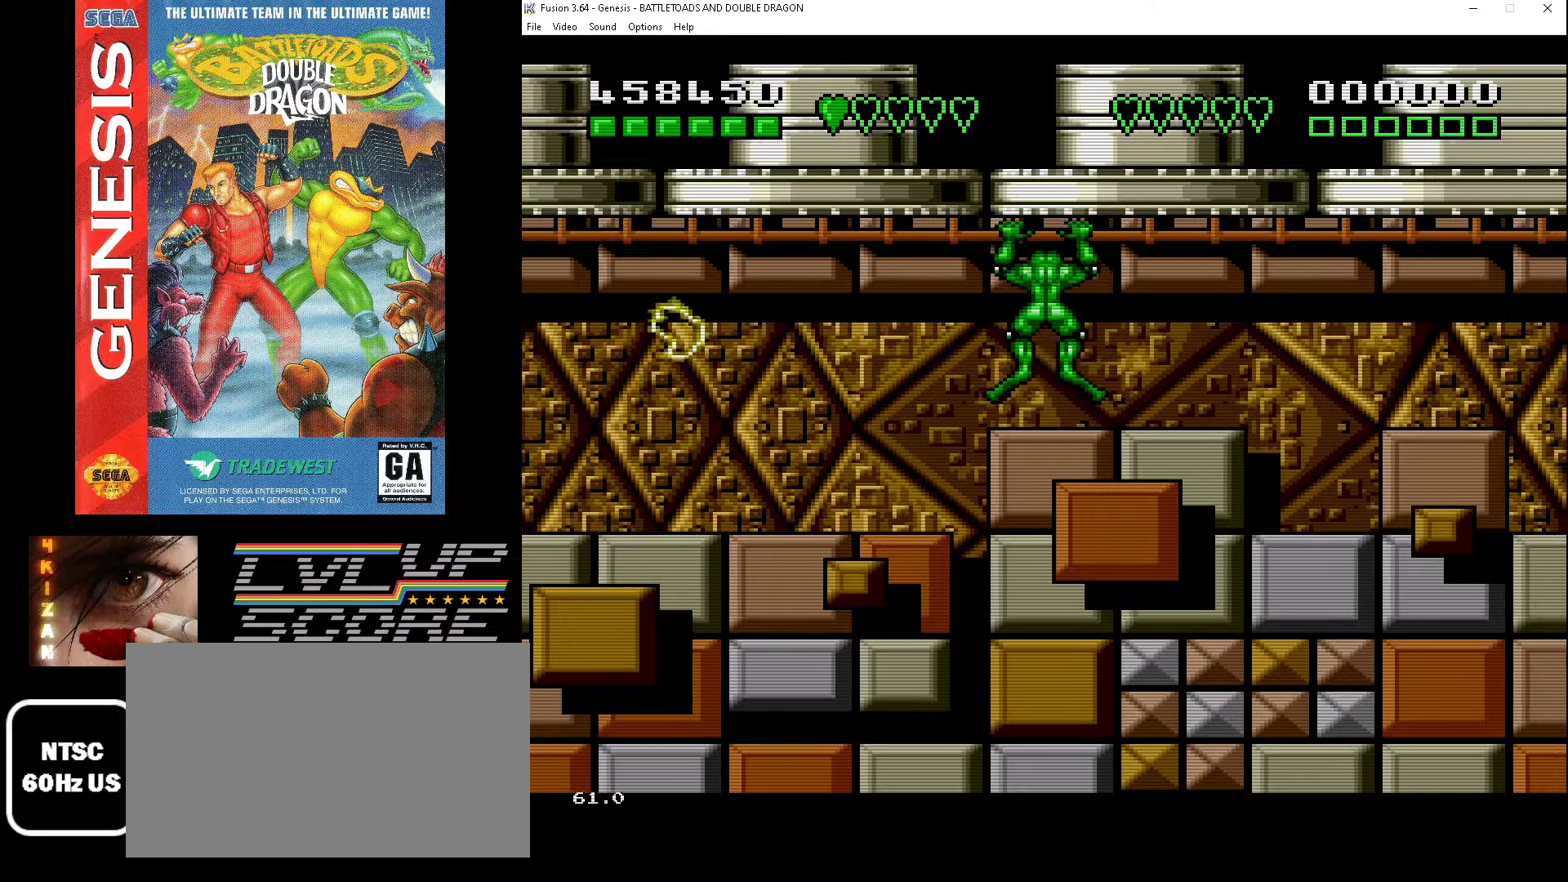
{"buttons": ["DPAD_RIGHT"], "events": []}
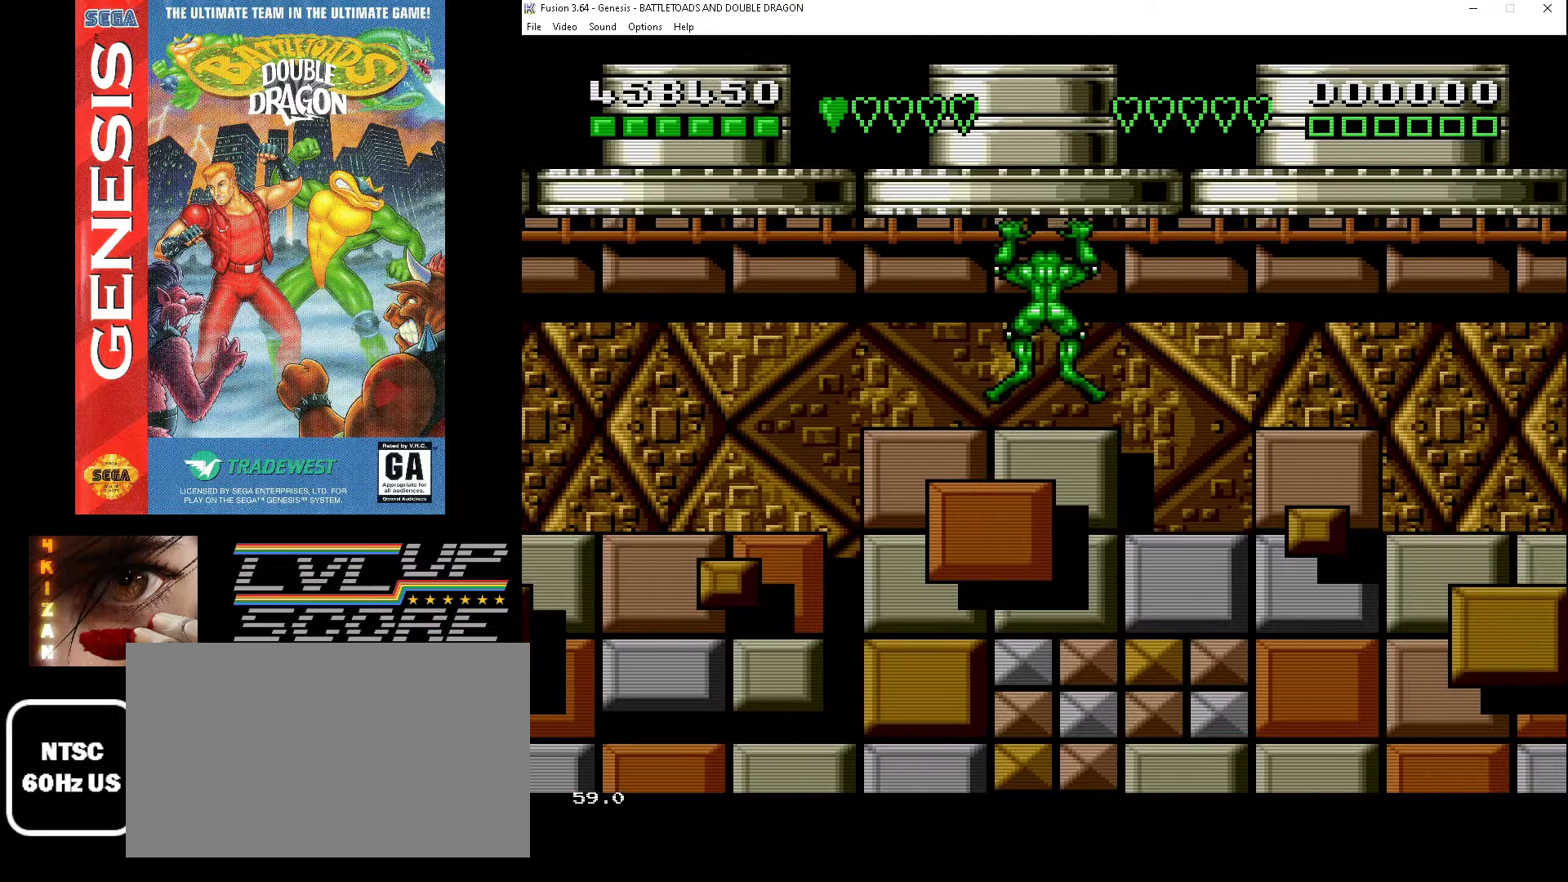
{"buttons": ["DPAD_RIGHT"], "events": []}
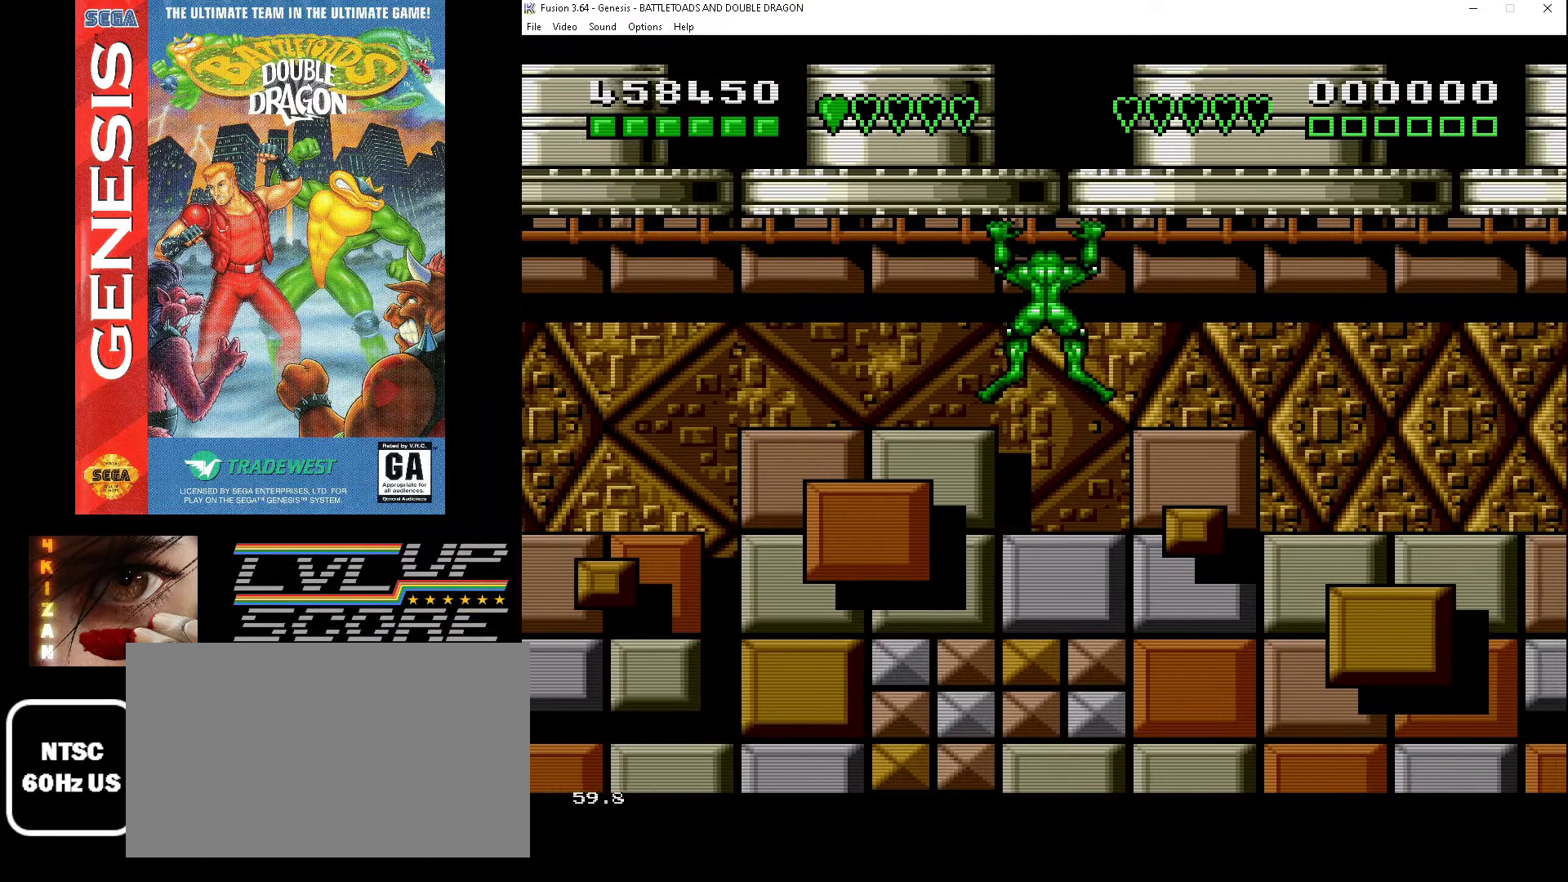
{"buttons": ["DPAD_RIGHT"], "events": []}
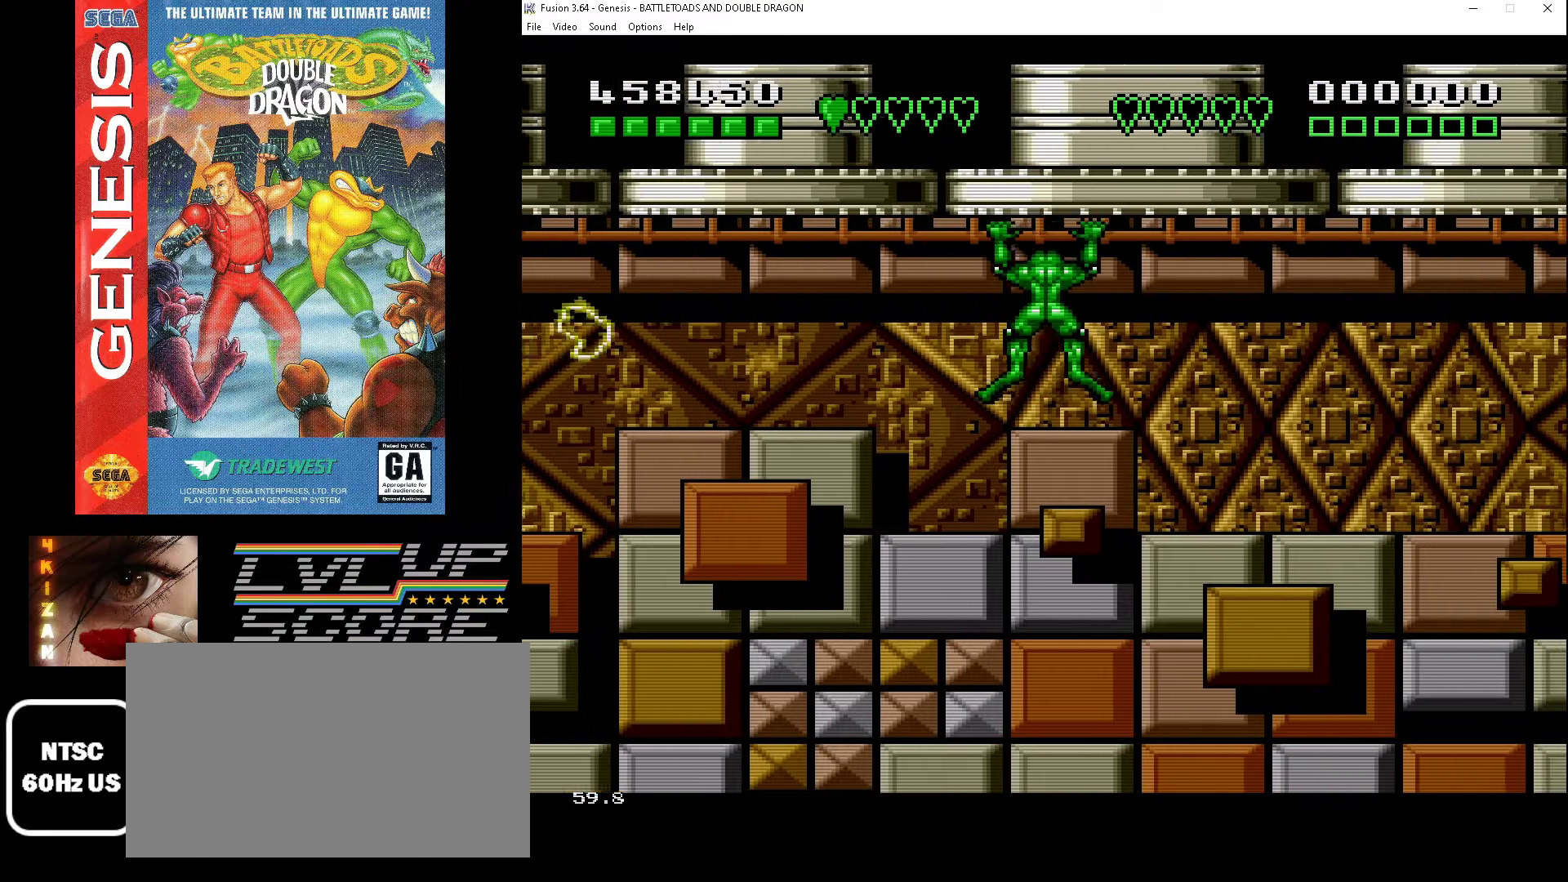
{"buttons": [], "events": [[500, "DPAD_RIGHT", "up"]]}
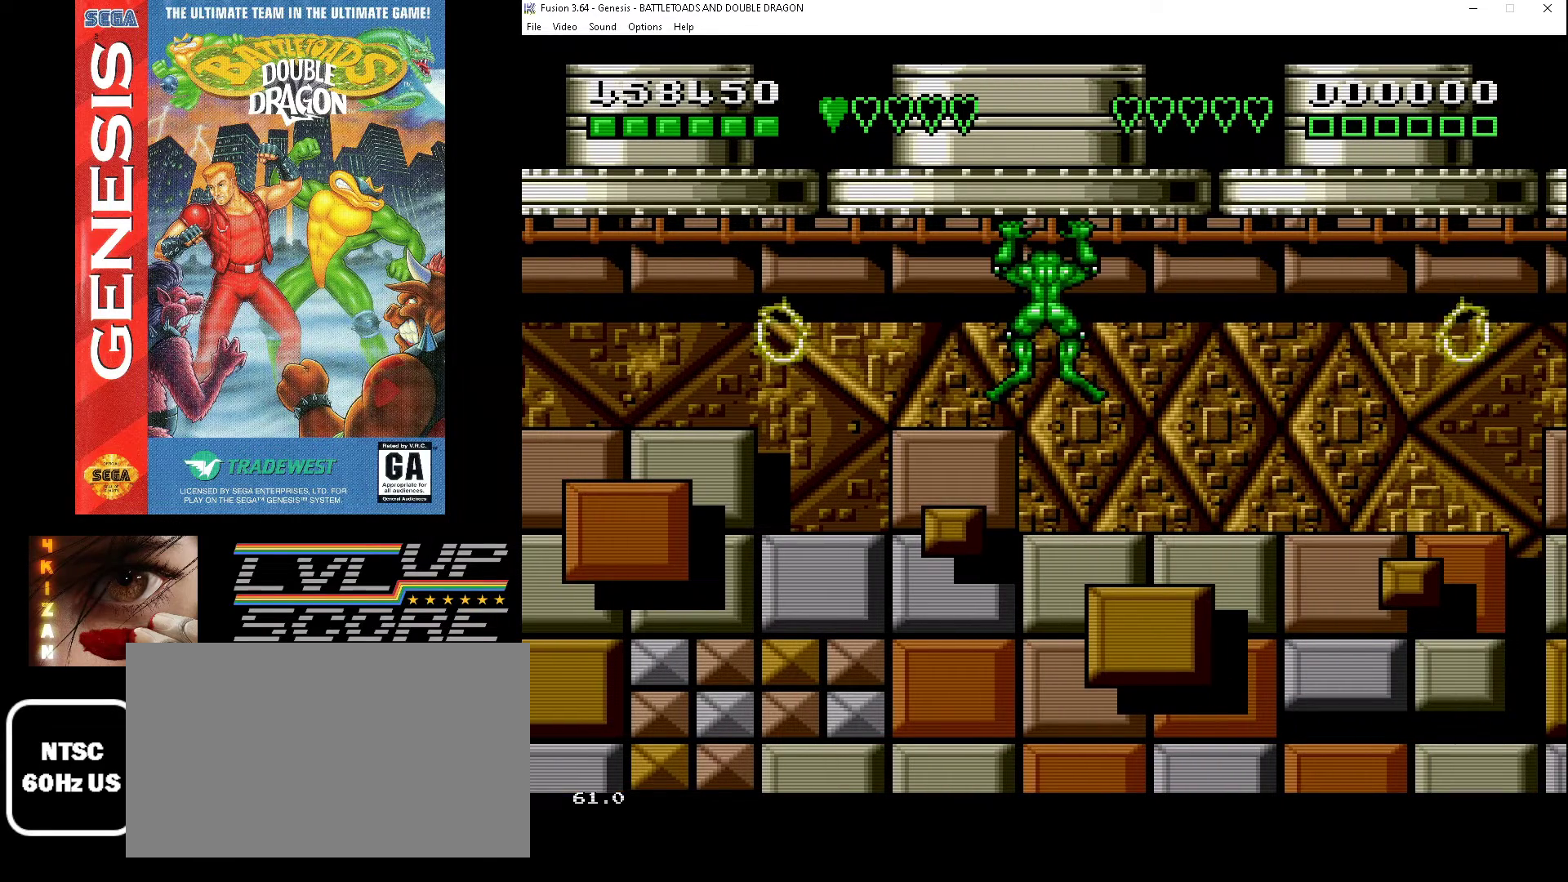
{"buttons": ["DPAD_UP"], "events": [[133, "DPAD_UP", "down"]]}
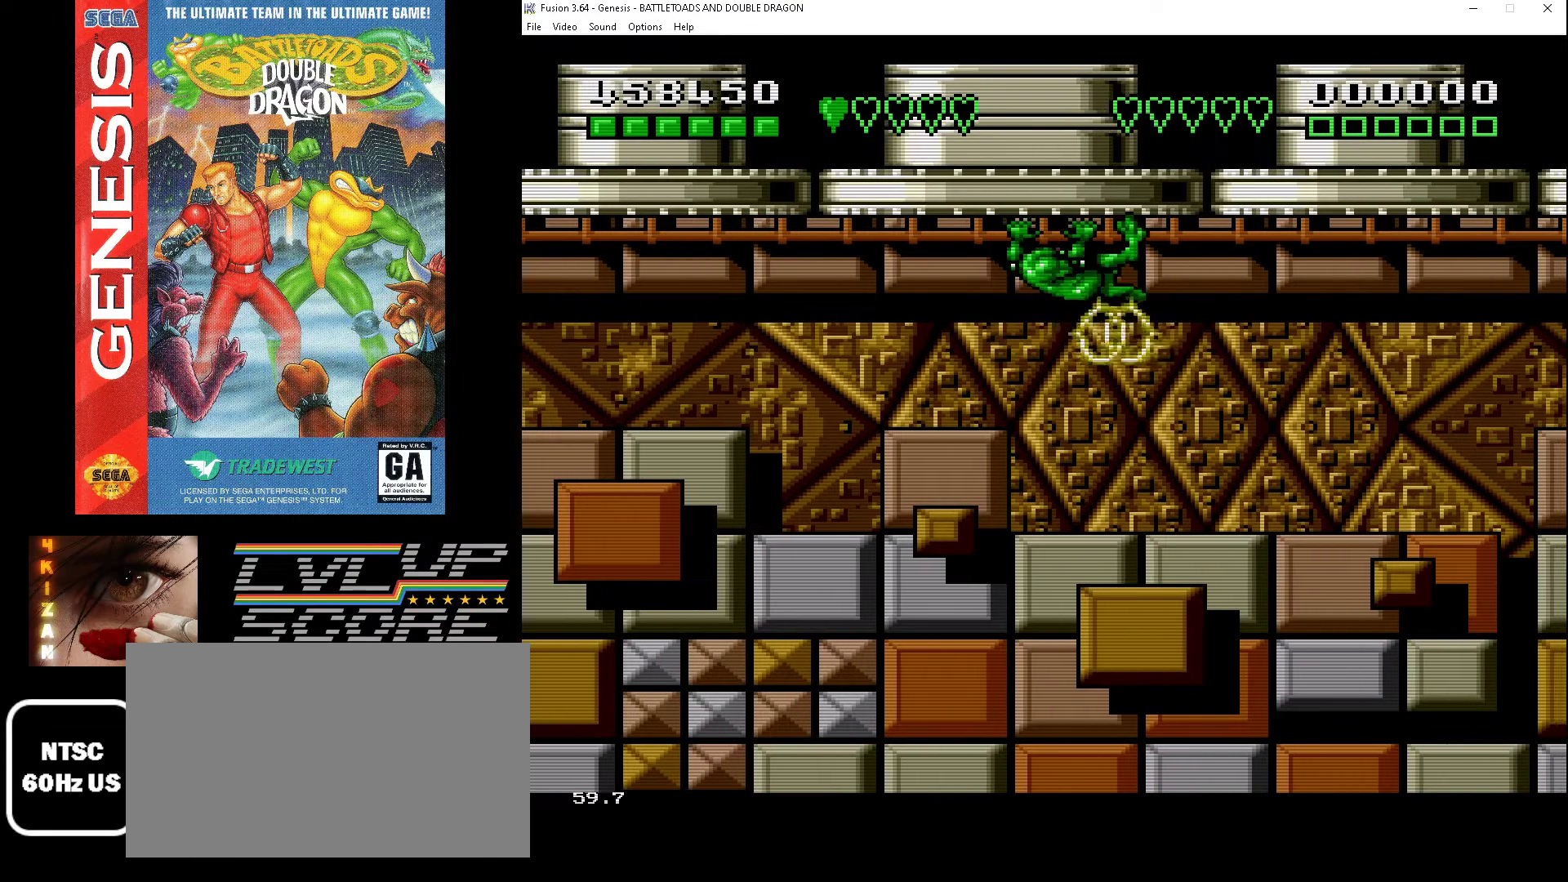
{"buttons": [], "events": [[467, "DPAD_UP", "up"]]}
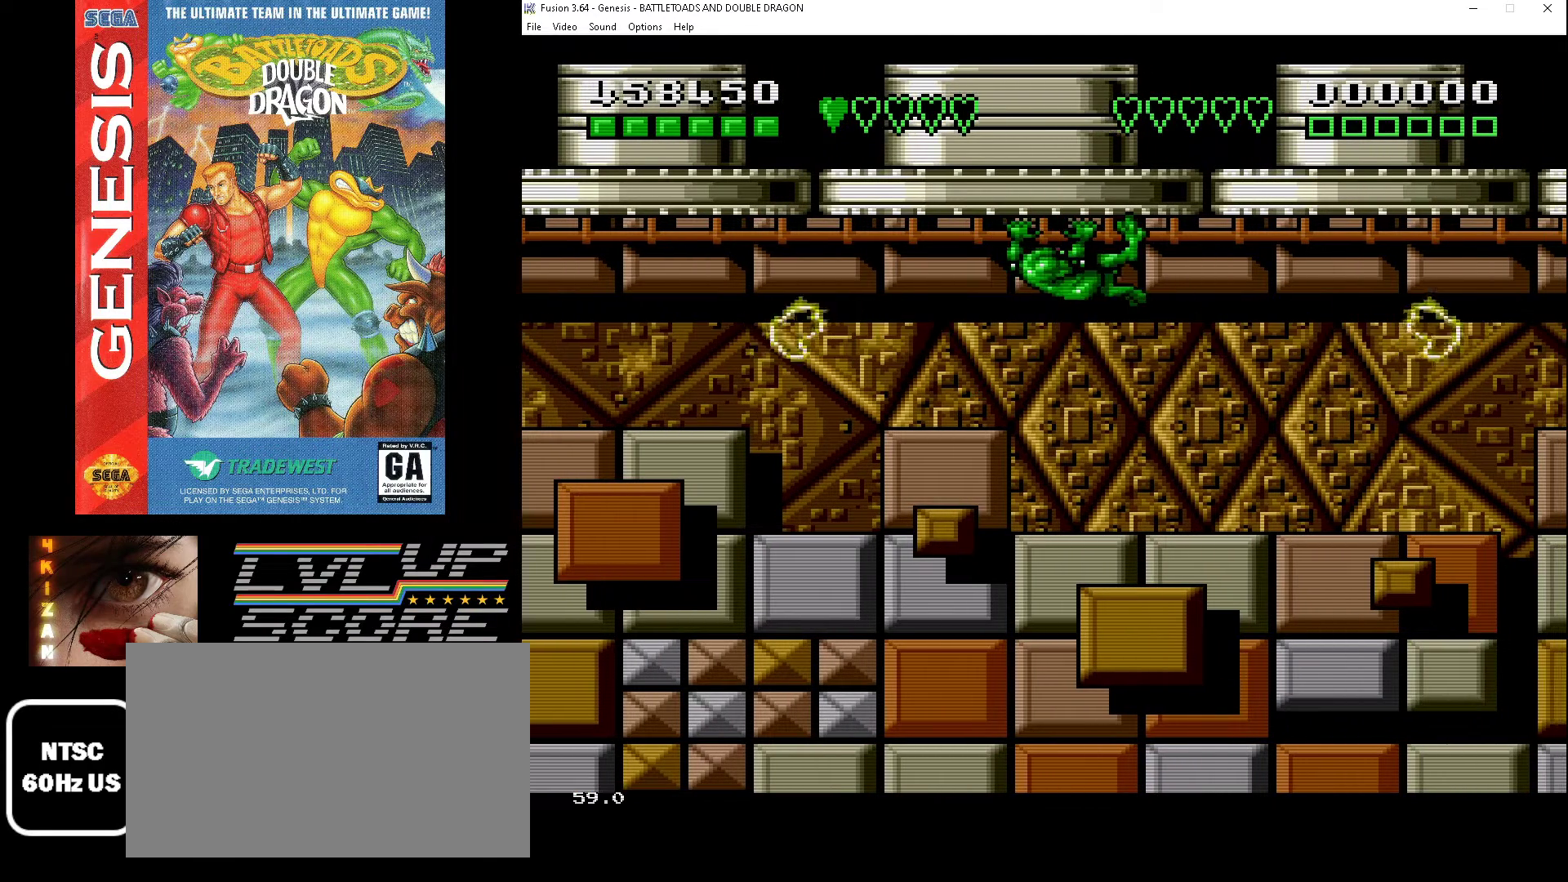
{"buttons": ["DPAD_RIGHT"], "events": [[100, "DPAD_RIGHT", "down"]]}
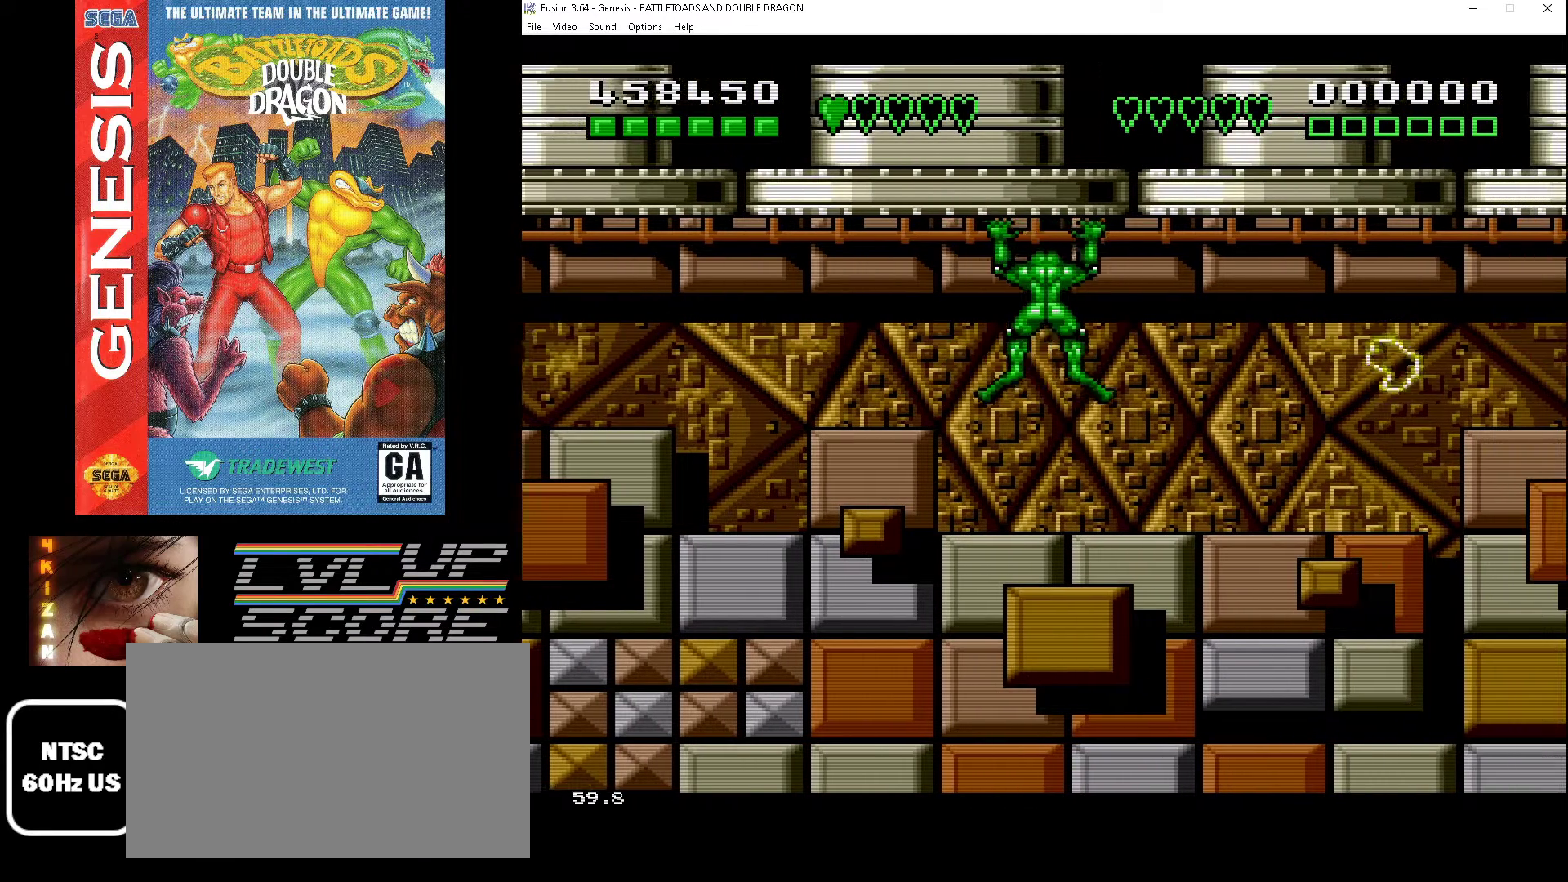
{"buttons": ["DPAD_RIGHT"], "events": []}
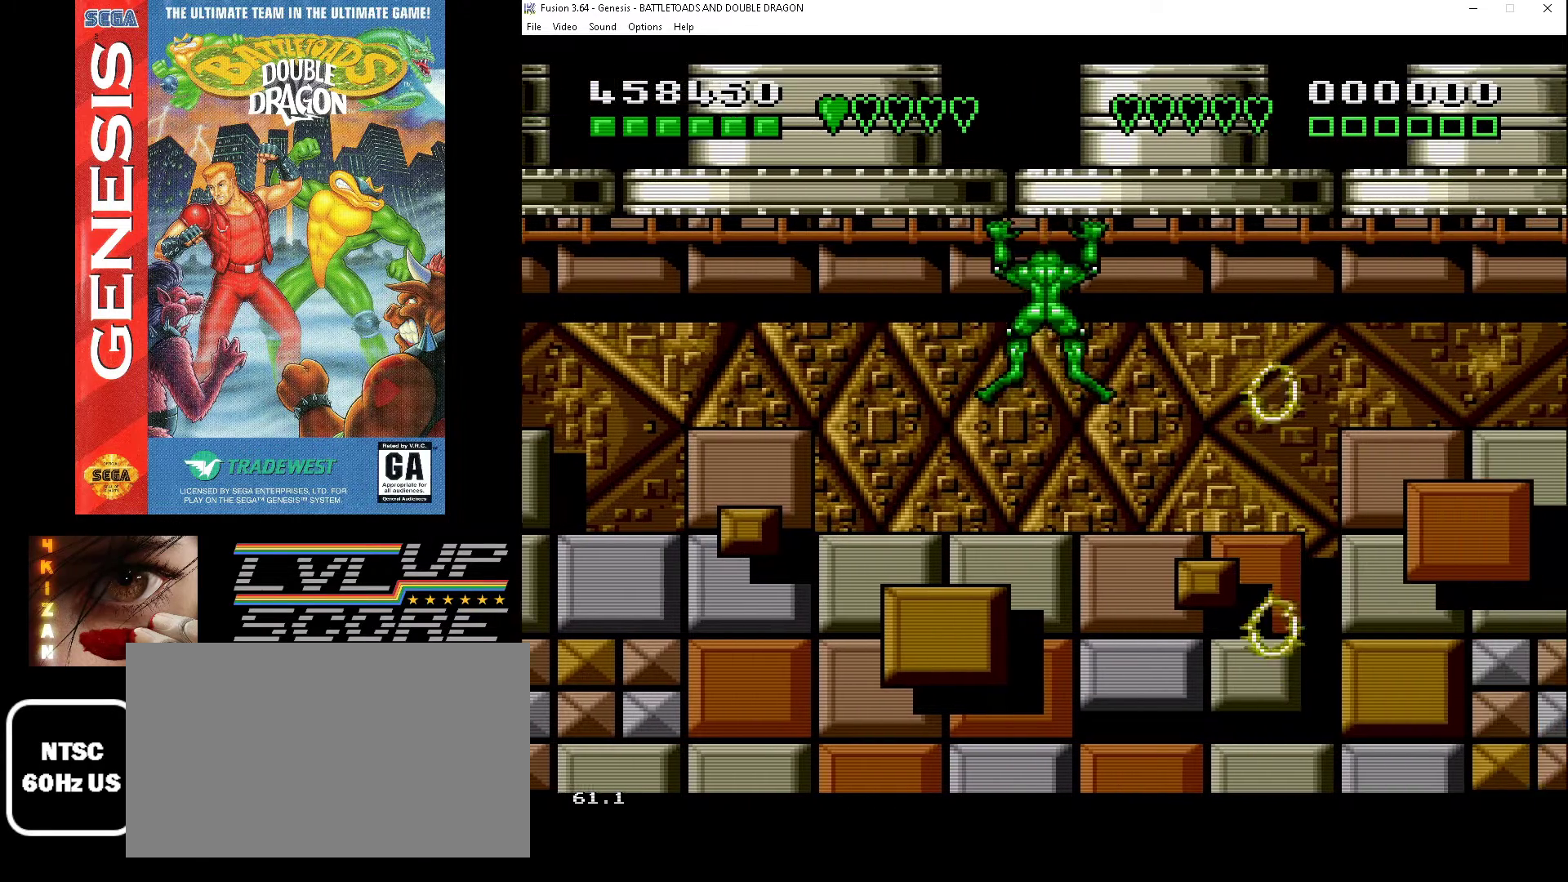
{"buttons": [], "events": [[300, "DPAD_RIGHT", "up"]]}
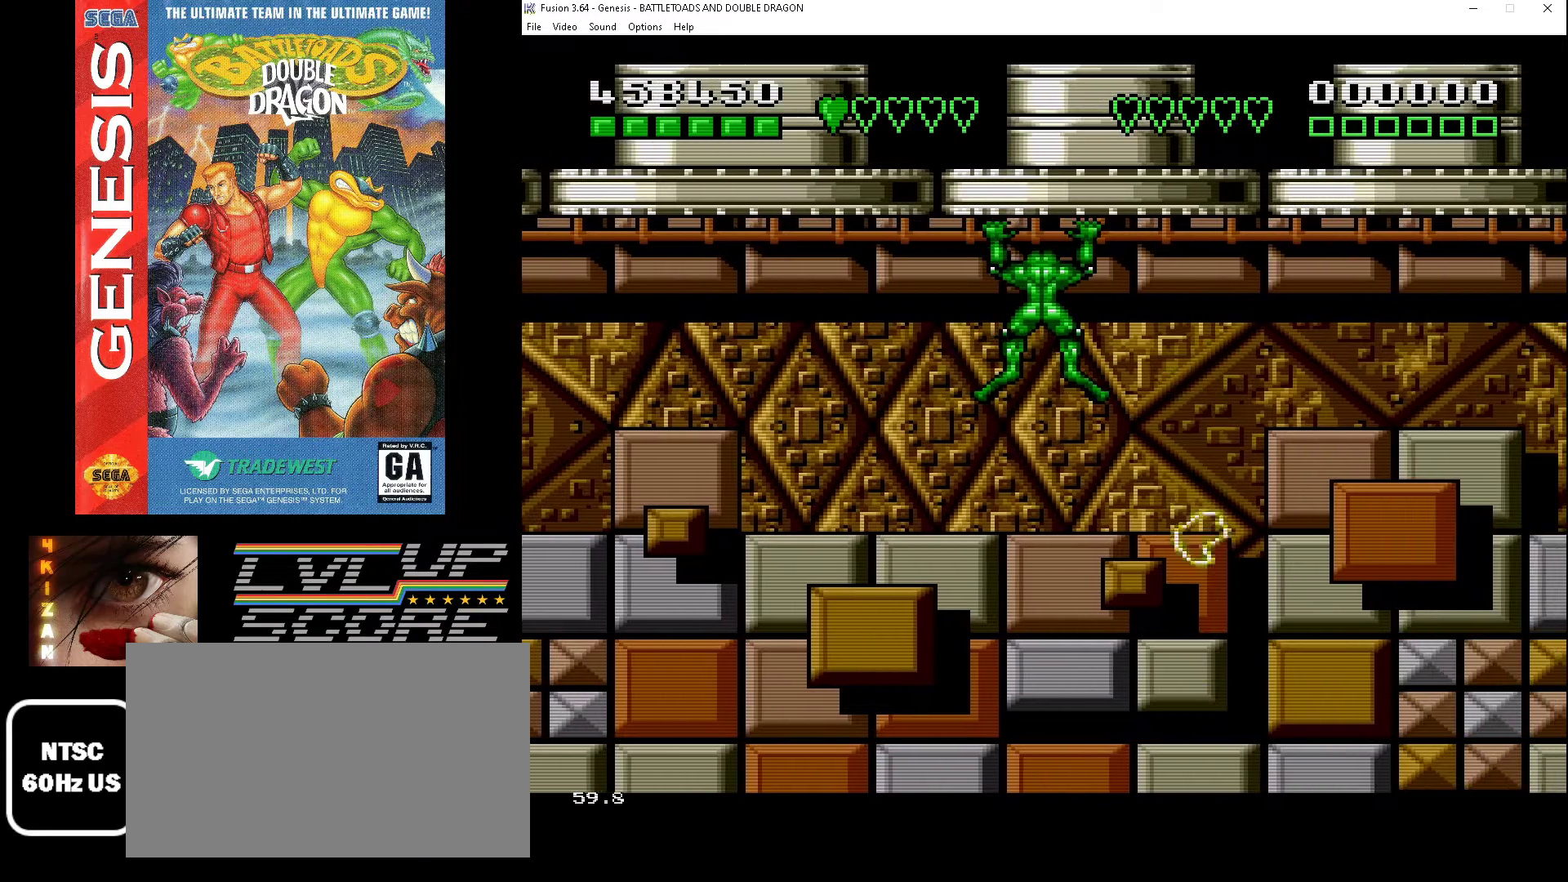
{"buttons": [], "events": [[167, "DPAD_RIGHT", "down"], [267, "DPAD_RIGHT", "up"]]}
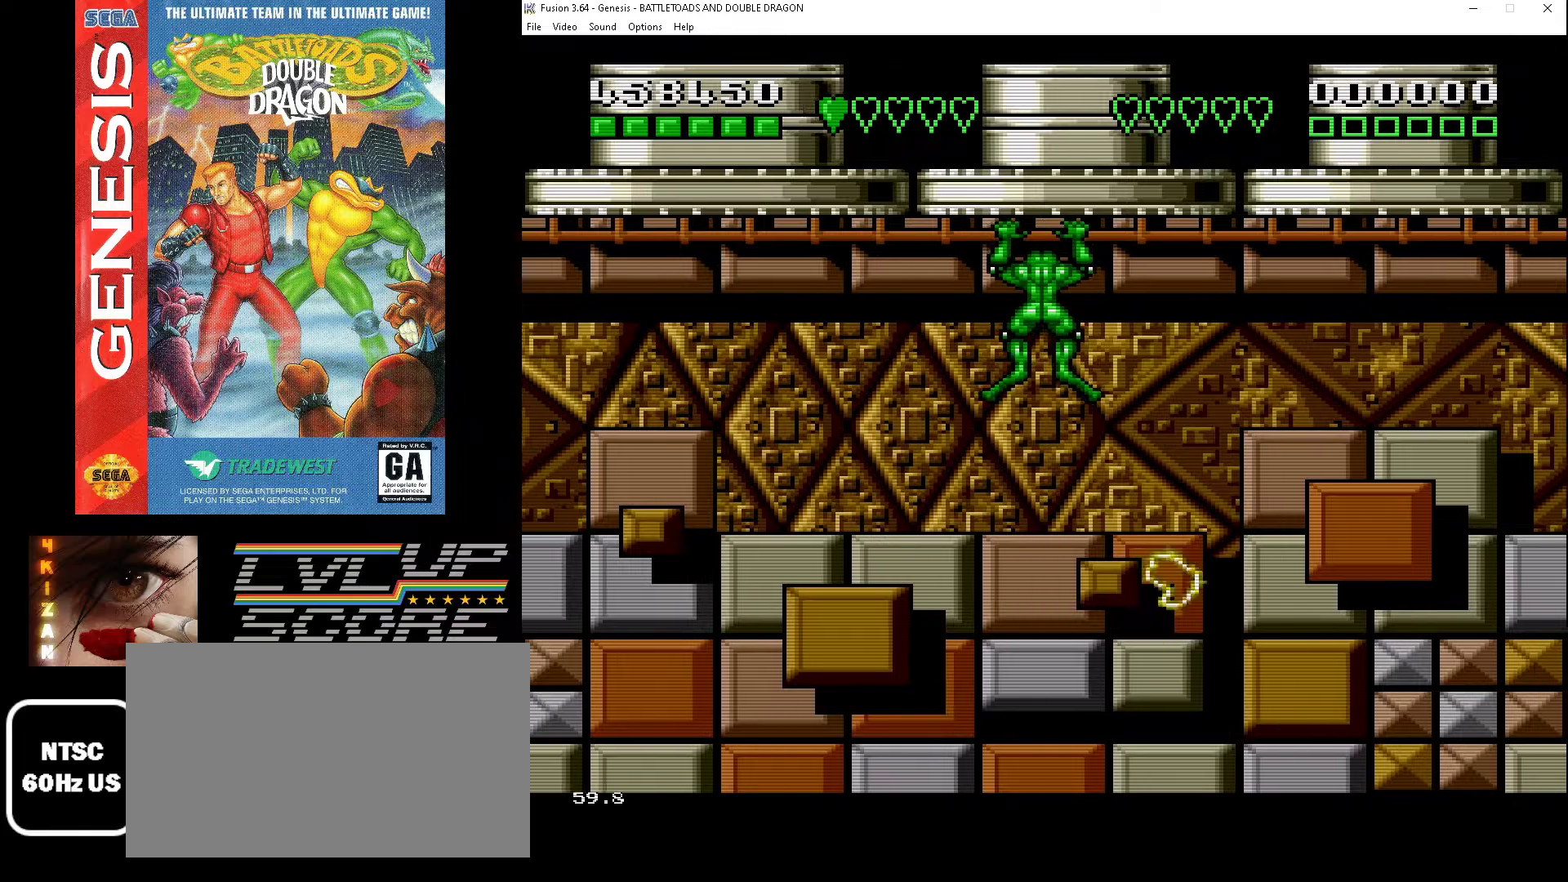
{"buttons": [], "events": [[67, "DPAD_RIGHT", "down"], [133, "DPAD_RIGHT", "up"]]}
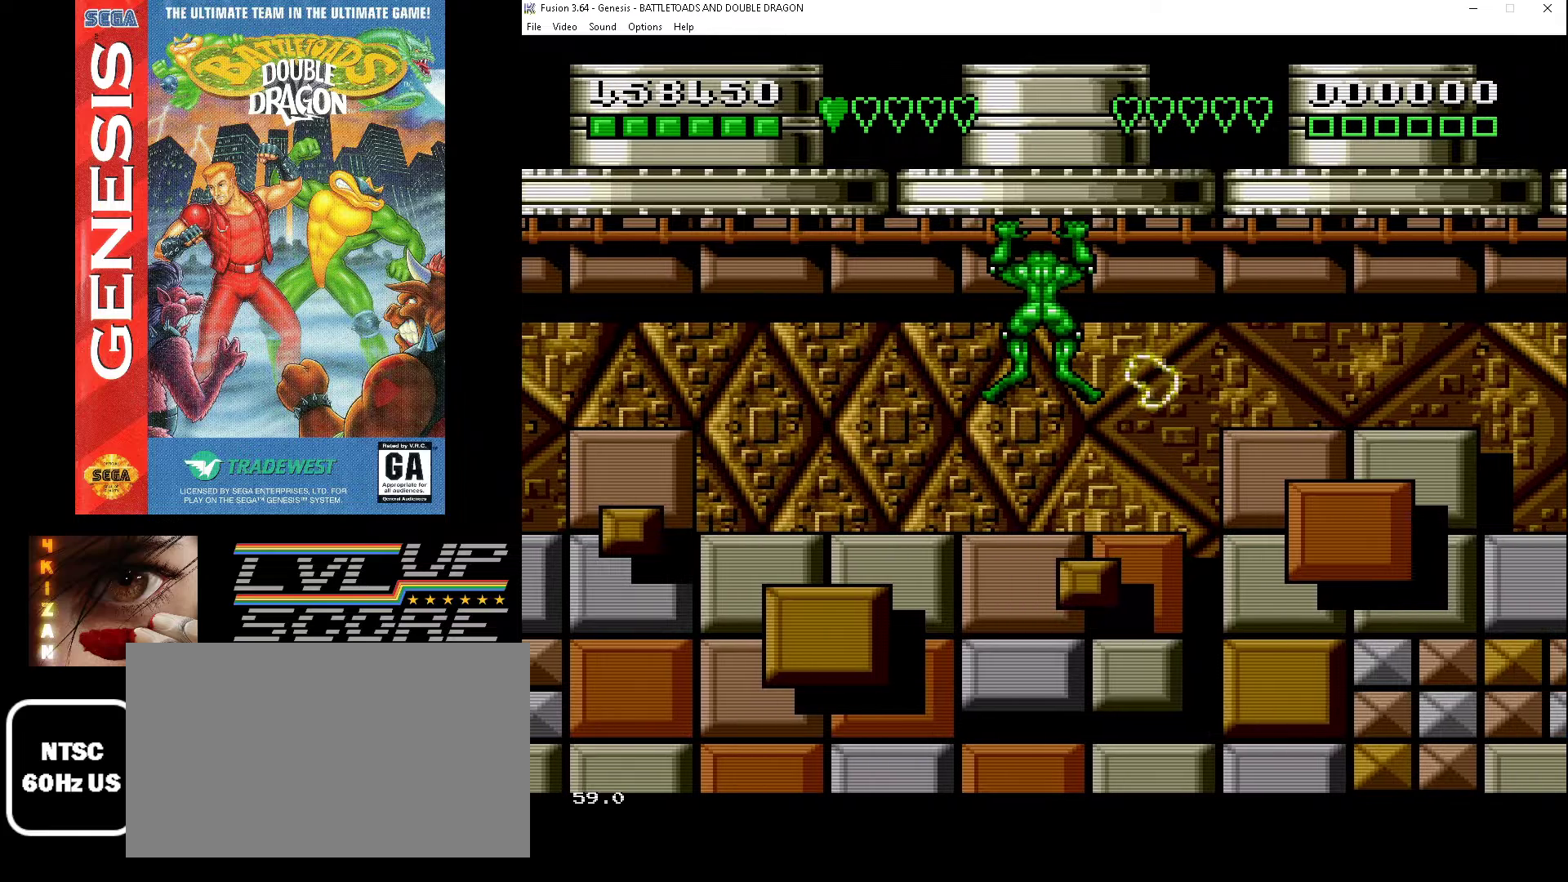
{"buttons": [], "events": []}